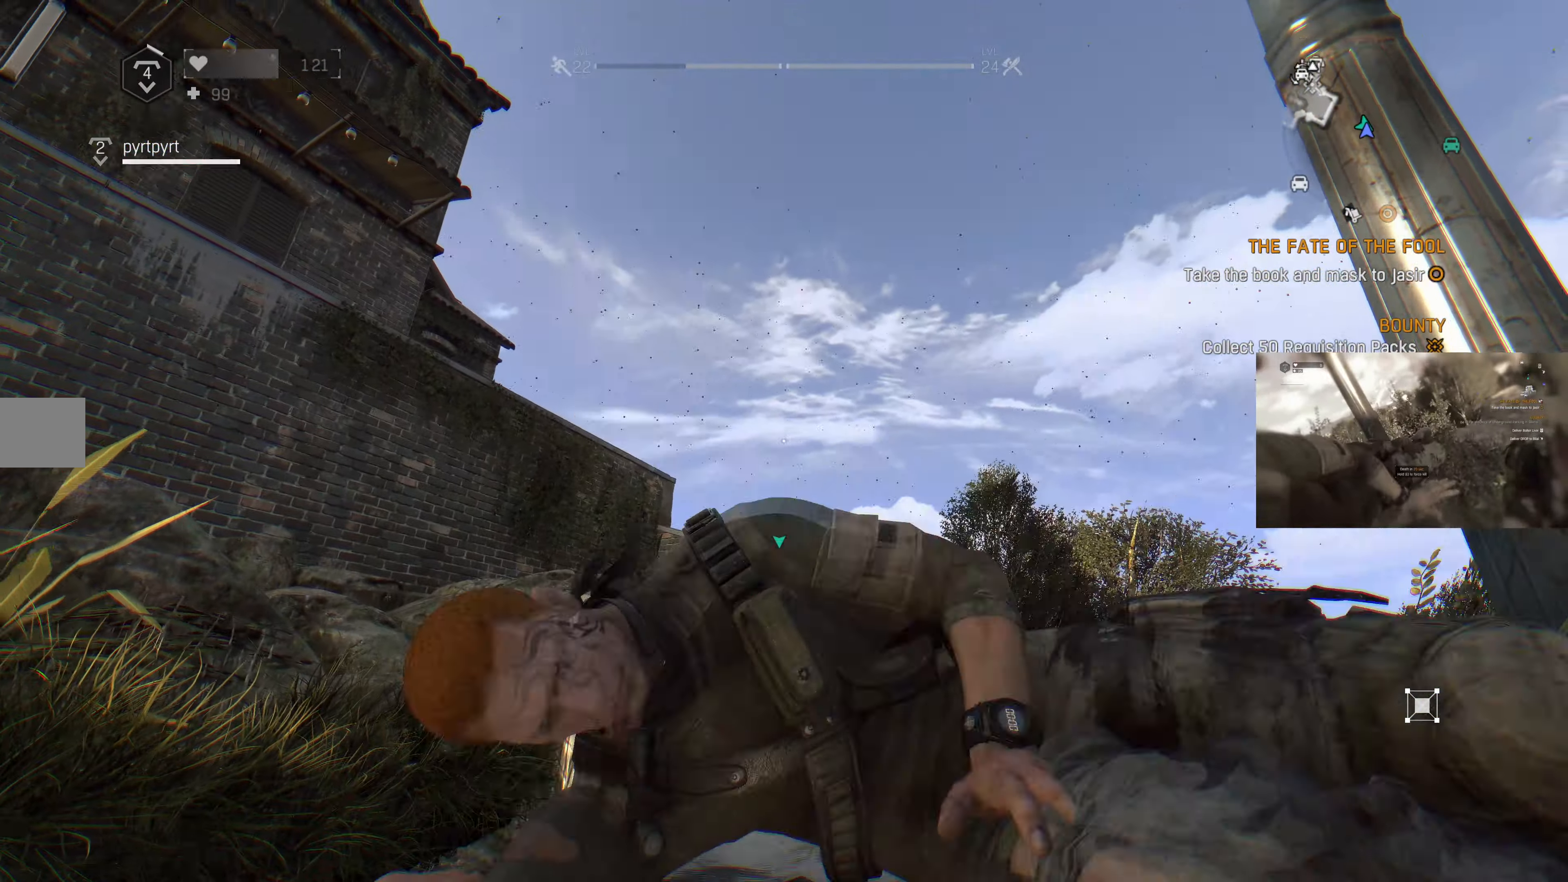
Gameplay with a controller (PlayStation layout); each line is a JSON object with the inputs held at the frame after it. "events" lists button and stick changes between this image and that frame as [ms after this image, input, new state], when the widget could be followed in between.
{"buttons": [], "left_stick": "center", "right_stick": "up-right", "events": [[433, "SQUARE", "up"], [500, "right_stick", "up-right"]]}
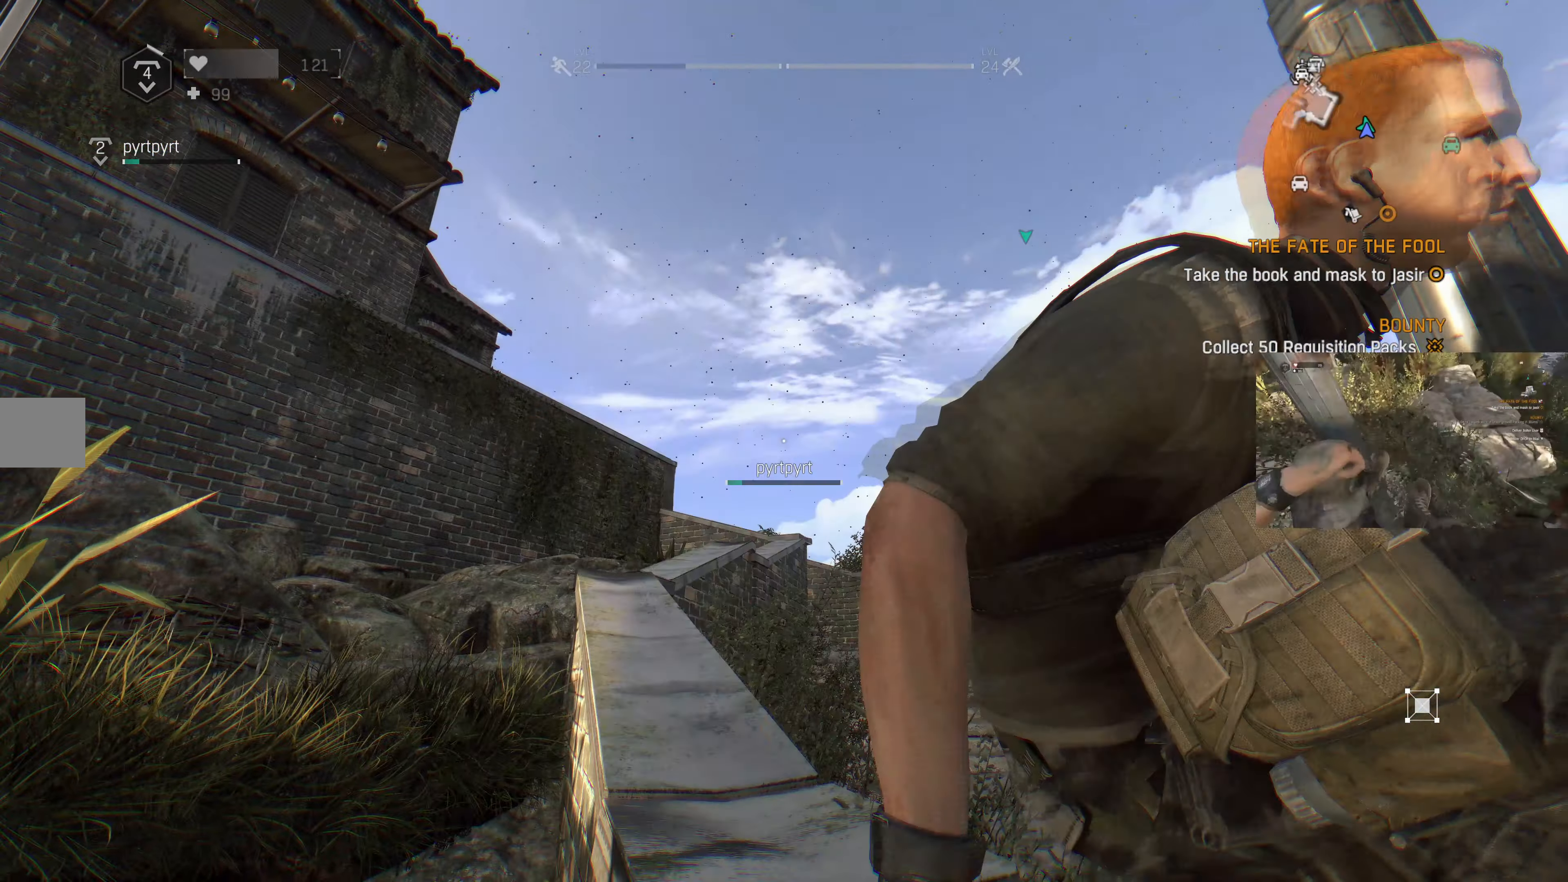
{"buttons": [], "left_stick": "center", "right_stick": "up", "events": [[133, "right_stick", "right"], [234, "left_stick", "down"], [334, "left_stick", "center"], [367, "right_stick", "center"], [500, "right_stick", "up"]]}
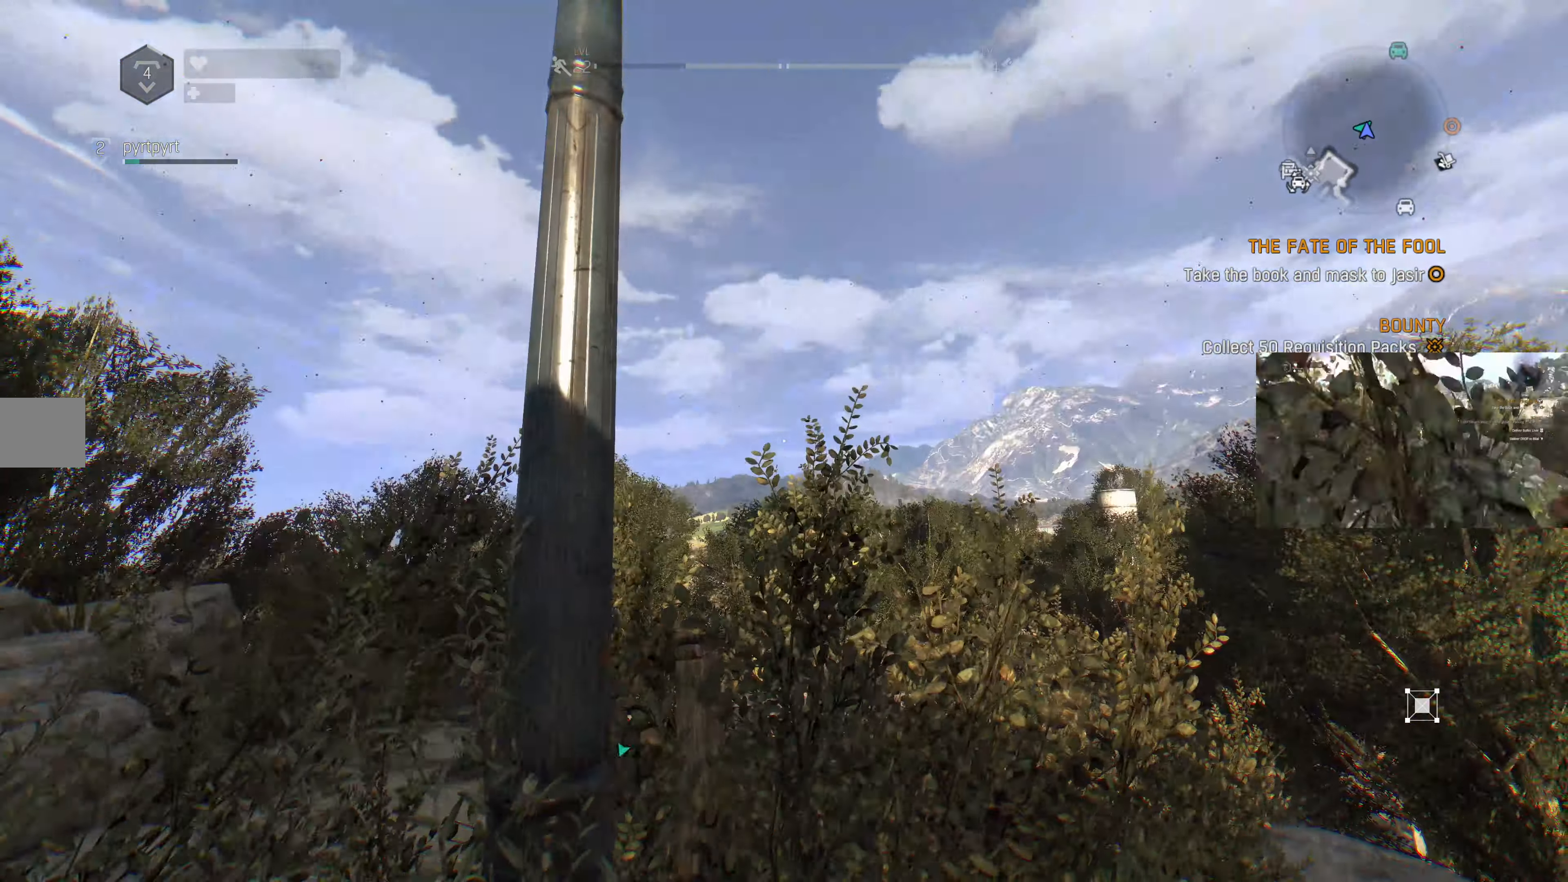
{"buttons": [], "left_stick": "center", "right_stick": "up-left", "events": [[300, "right_stick", "up-left"]]}
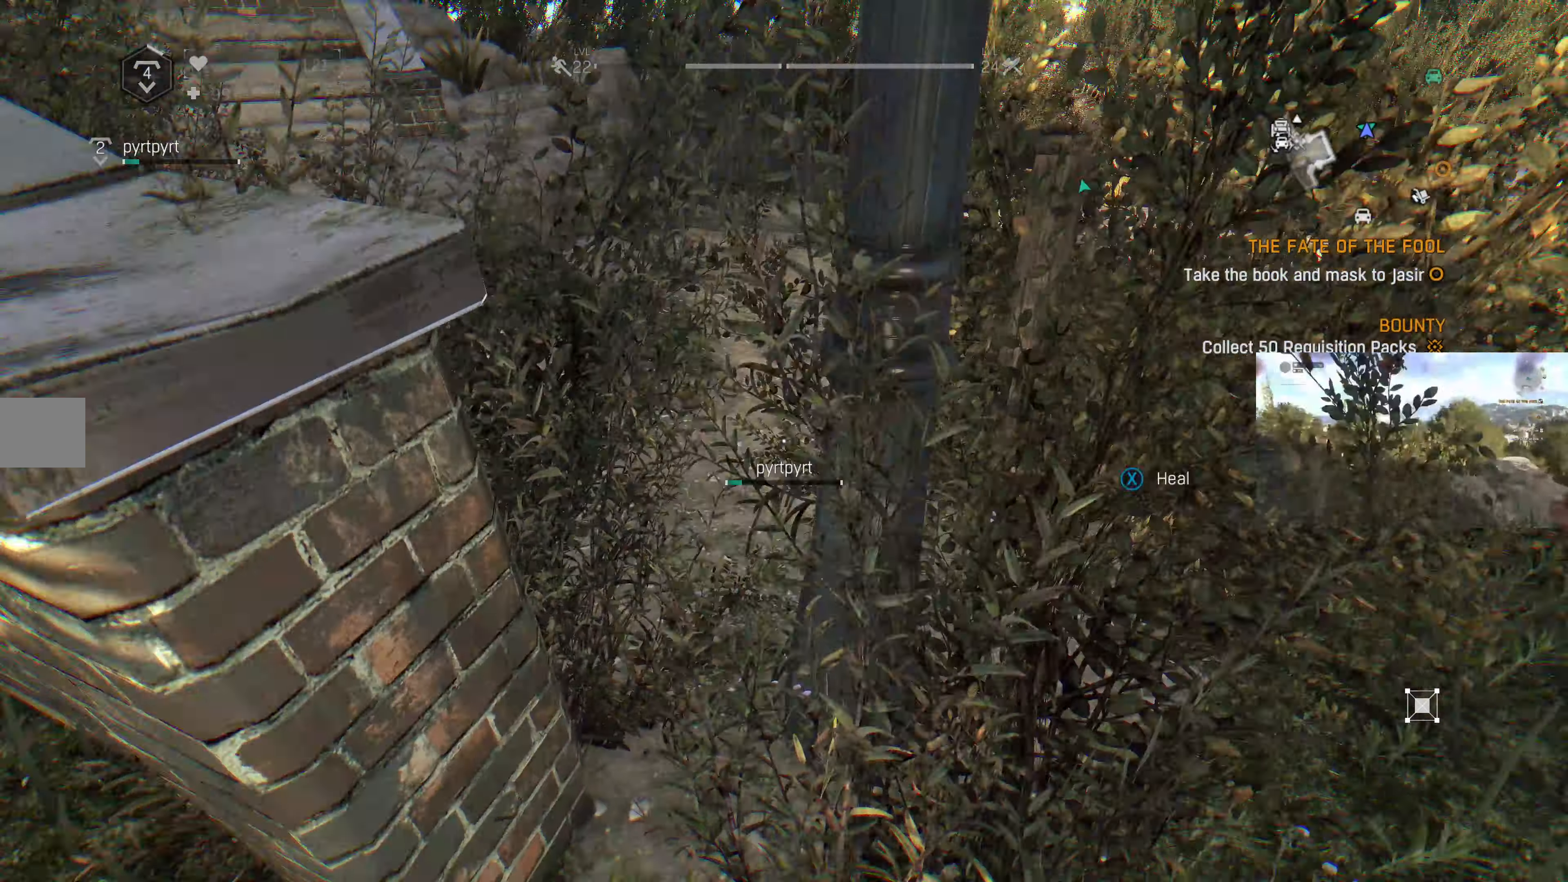
{"buttons": ["SQUARE"], "left_stick": "center", "right_stick": "center", "events": [[34, "right_stick", "center"], [100, "SQUARE", "down"], [200, "right_stick", "up-right"], [300, "right_stick", "right"], [467, "right_stick", "center"]]}
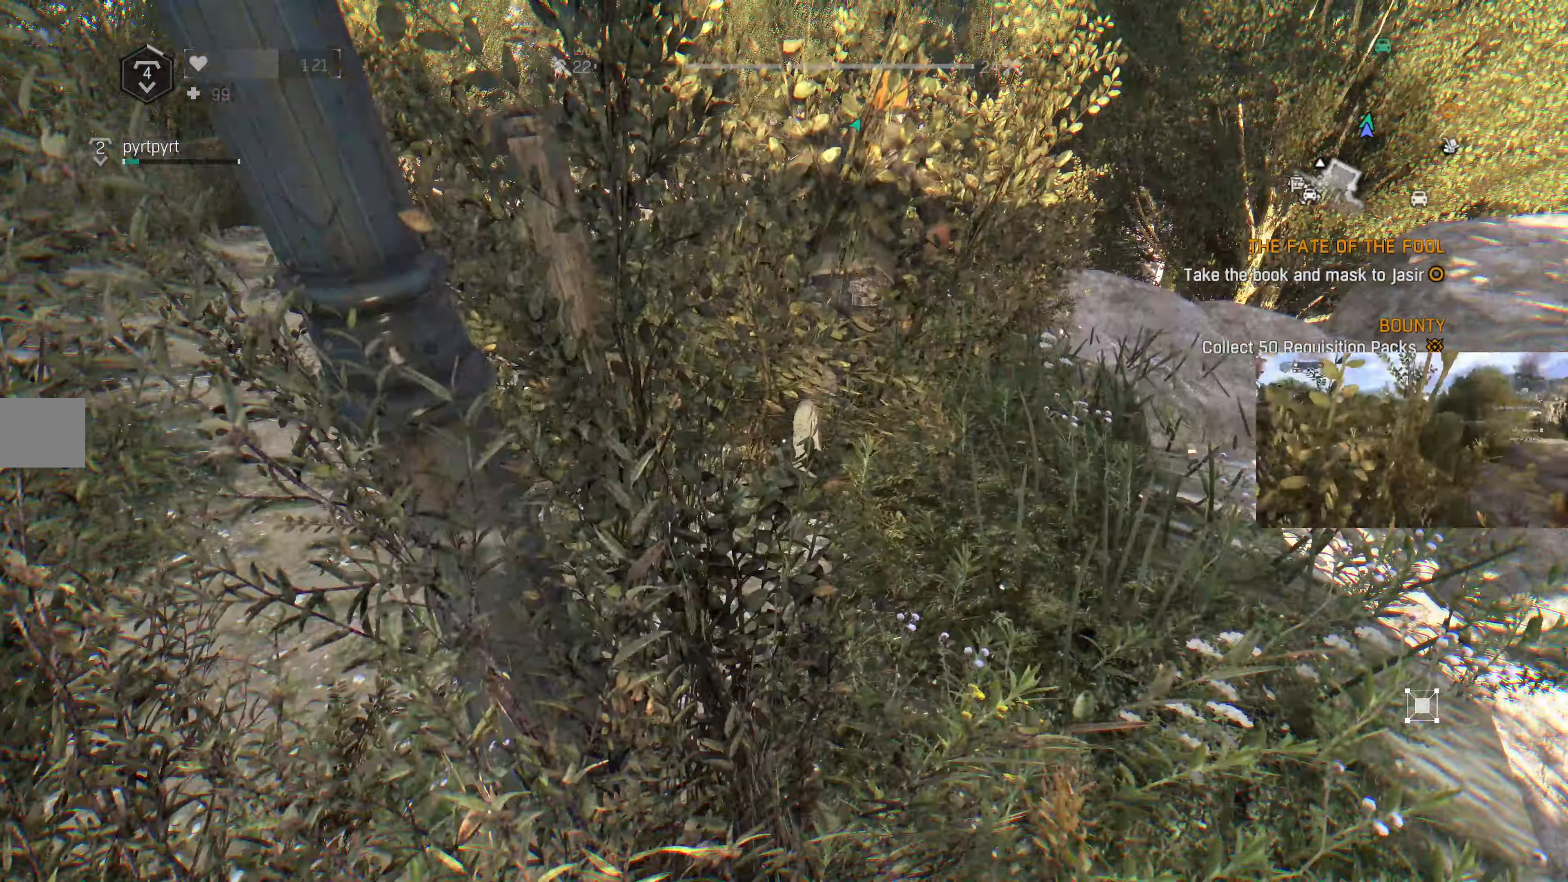
{"buttons": ["SQUARE"], "left_stick": "up", "right_stick": "center", "events": [[34, "right_stick", "down-right"], [100, "left_stick", "up"], [234, "right_stick", "center"]]}
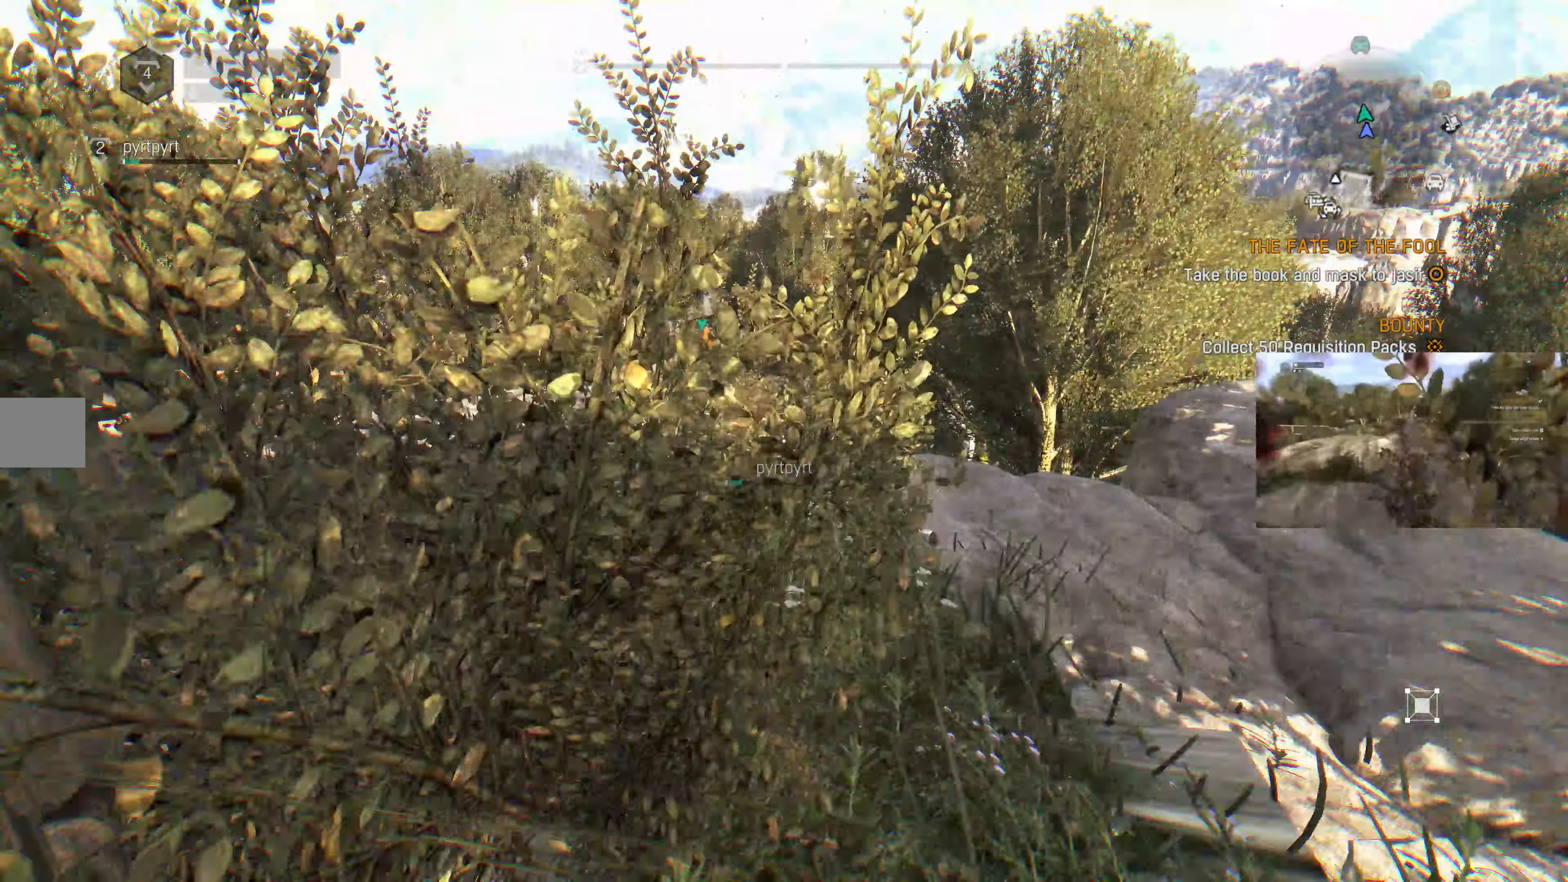
{"buttons": ["L3"], "left_stick": "up", "right_stick": "center", "events": [[367, "SQUARE", "up"], [467, "L3", "down"]]}
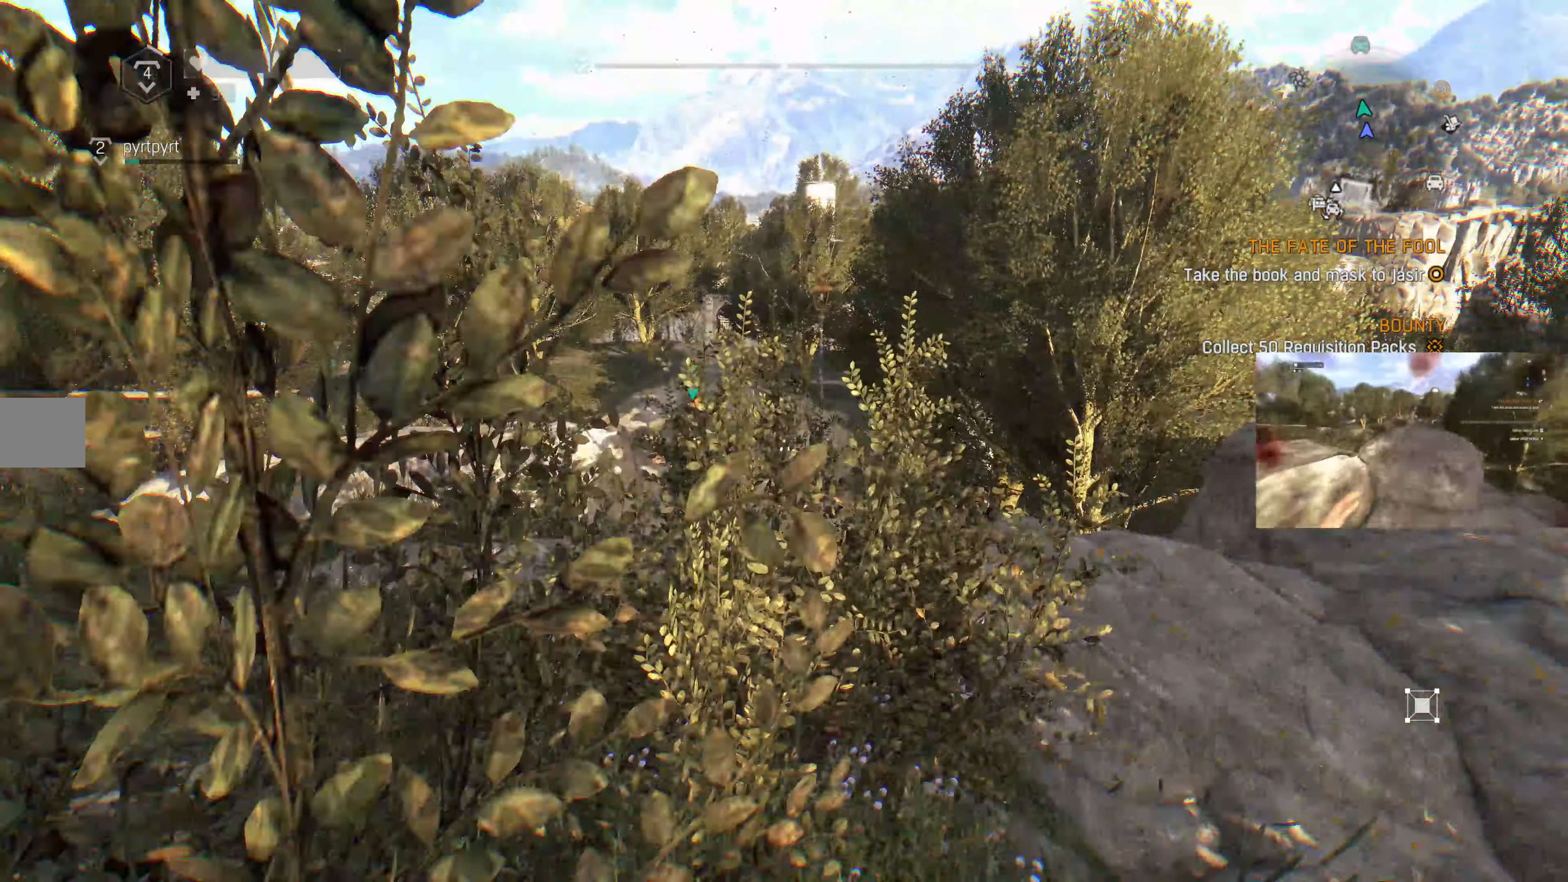
{"buttons": [], "left_stick": "up", "right_stick": "center", "events": [[67, "L3", "up"], [334, "right_stick", "up-left"], [434, "right_stick", "center"]]}
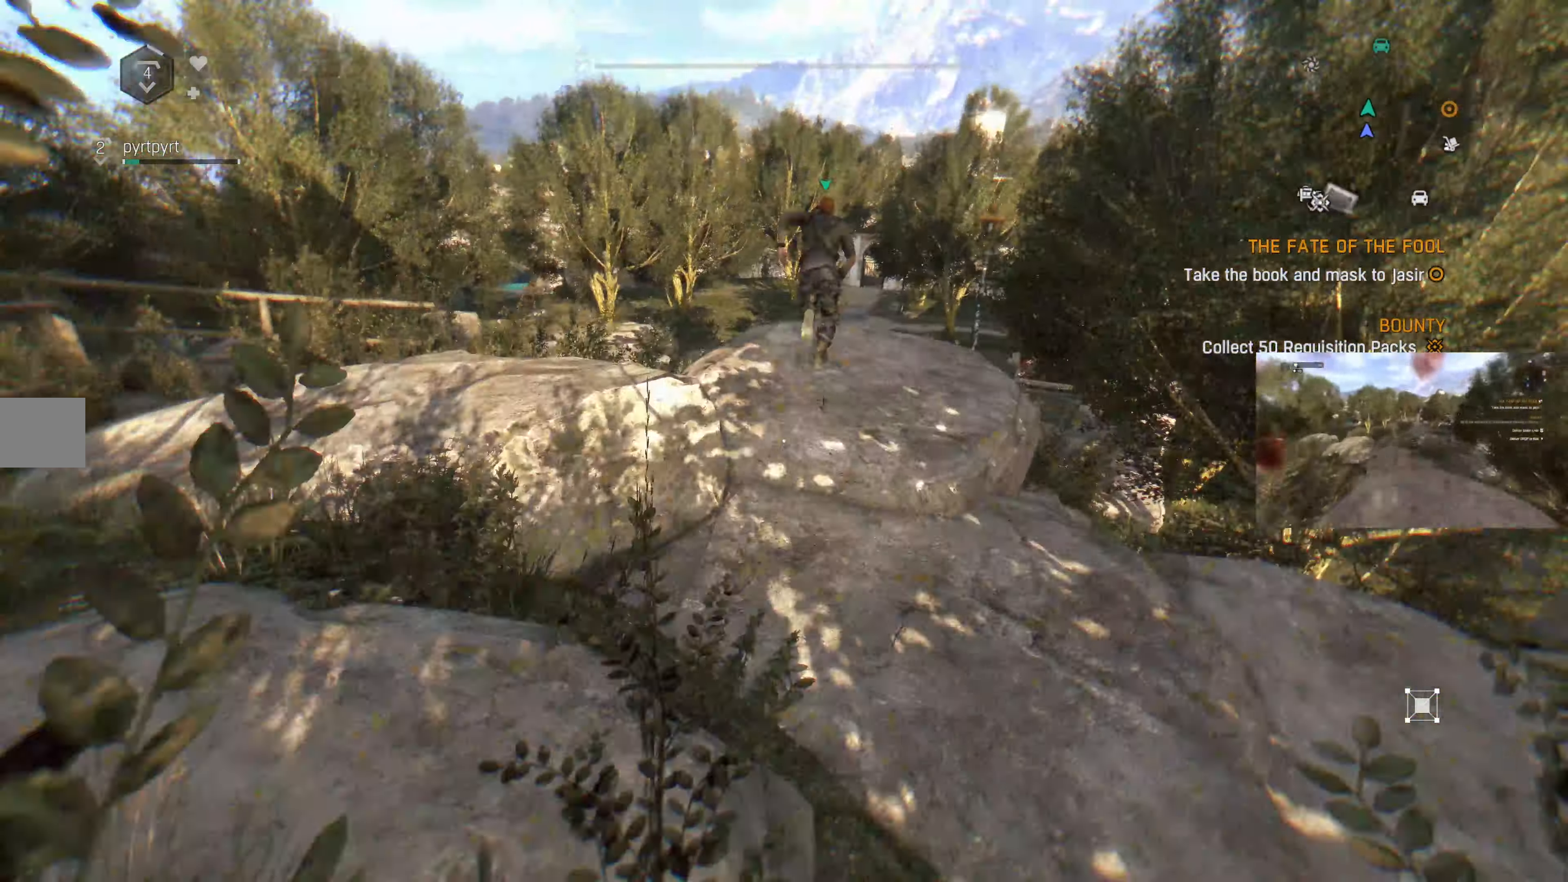
{"buttons": ["R1"], "left_stick": "up", "right_stick": "center", "events": [[334, "right_stick", "up-right"], [434, "right_stick", "center"], [500, "R1", "down"]]}
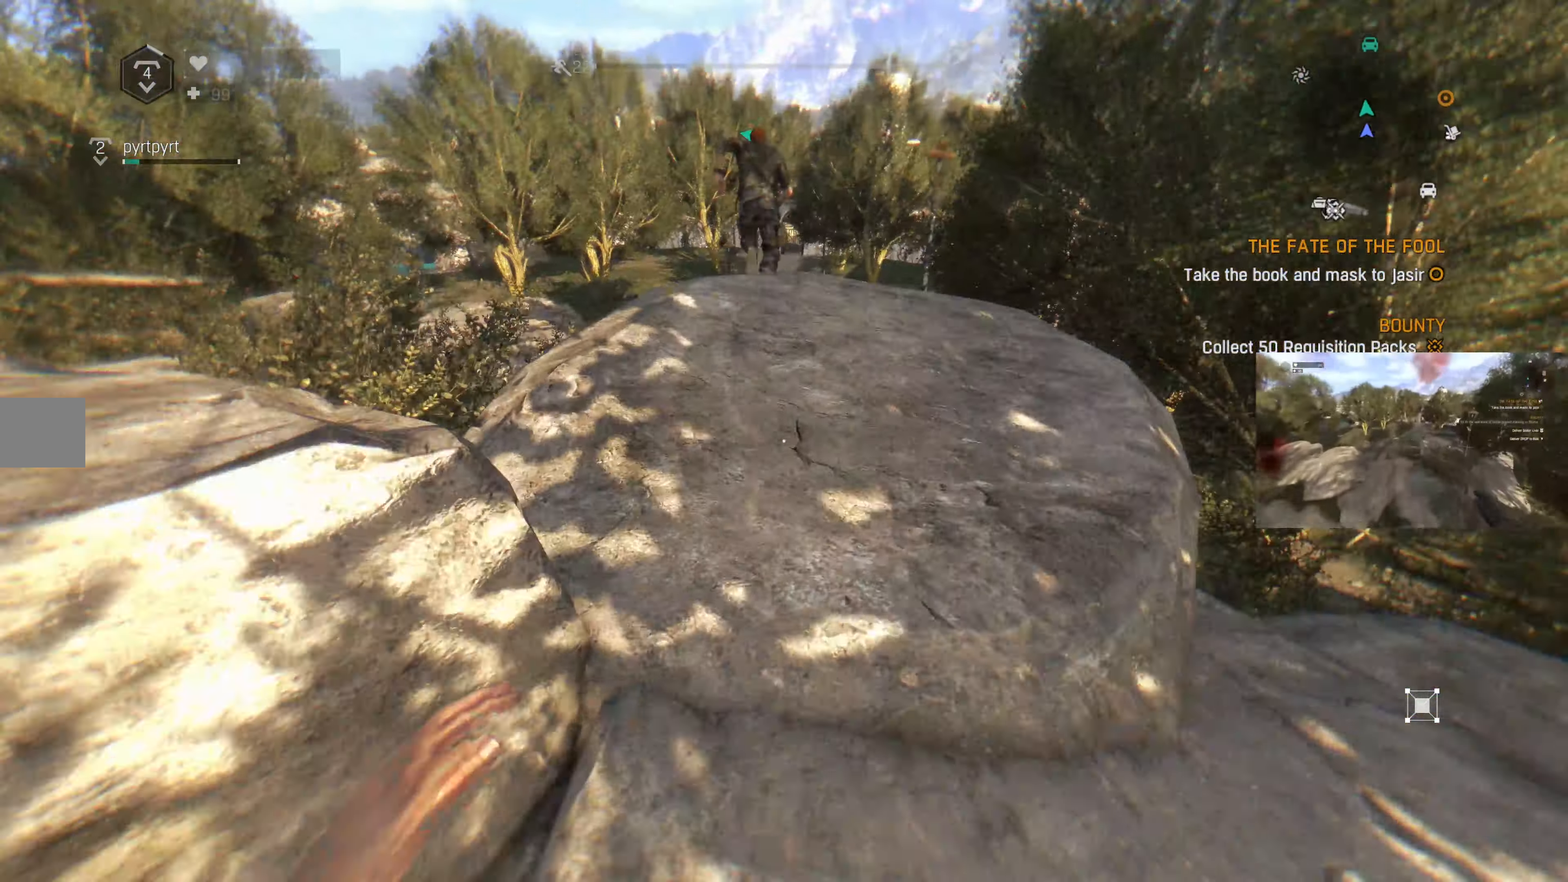
{"buttons": [], "left_stick": "up", "right_stick": "center", "events": [[134, "R1", "up"]]}
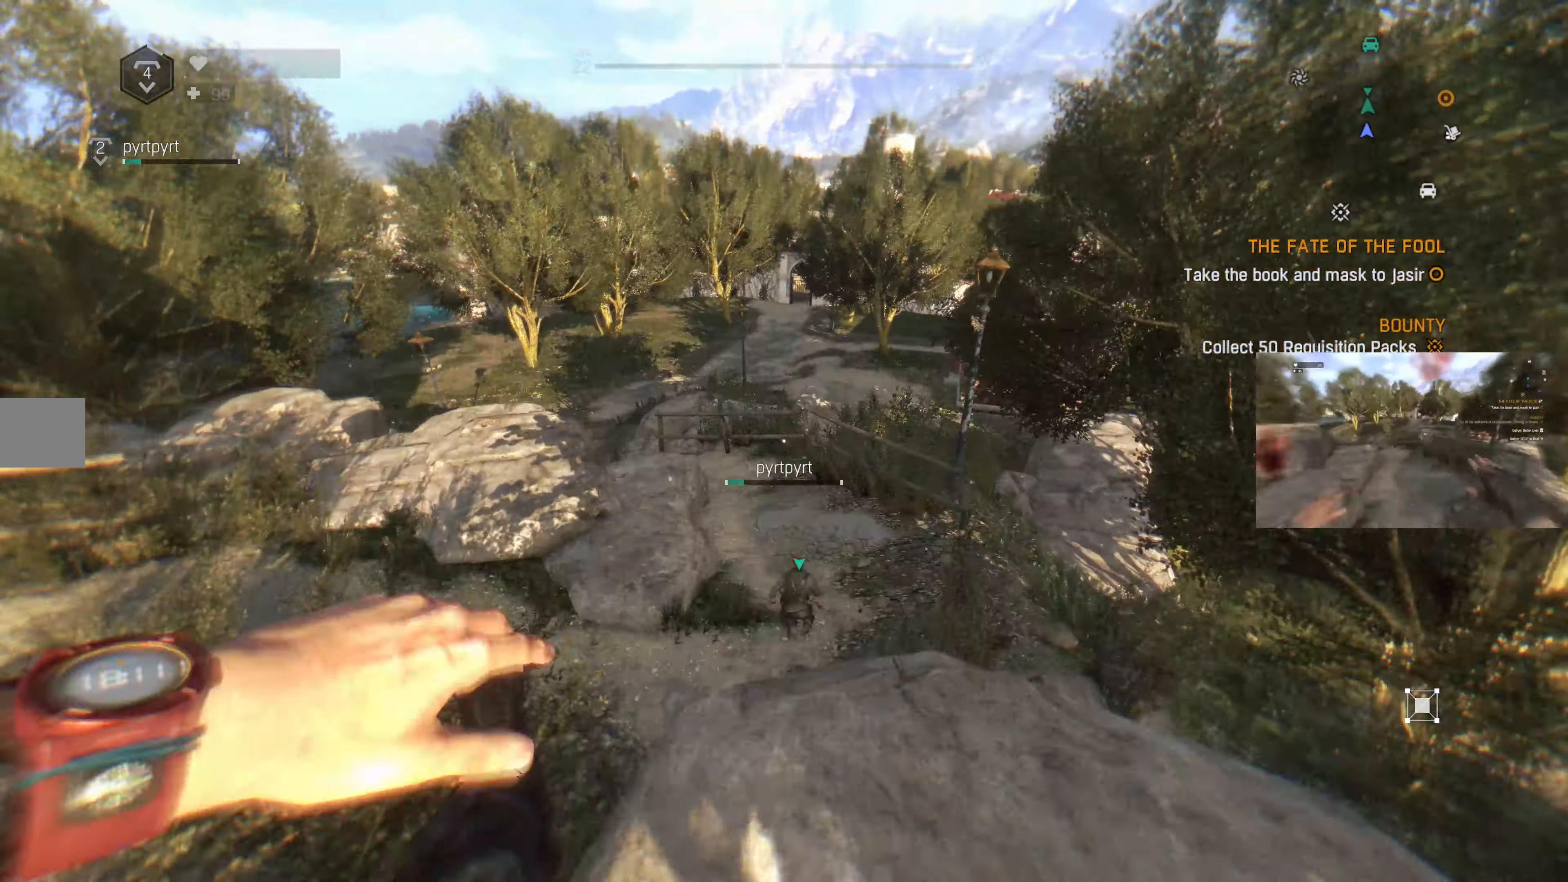
{"buttons": ["R1"], "left_stick": "up", "right_stick": "center", "events": [[67, "L2", "down"], [234, "L2", "up"], [500, "R1", "down"]]}
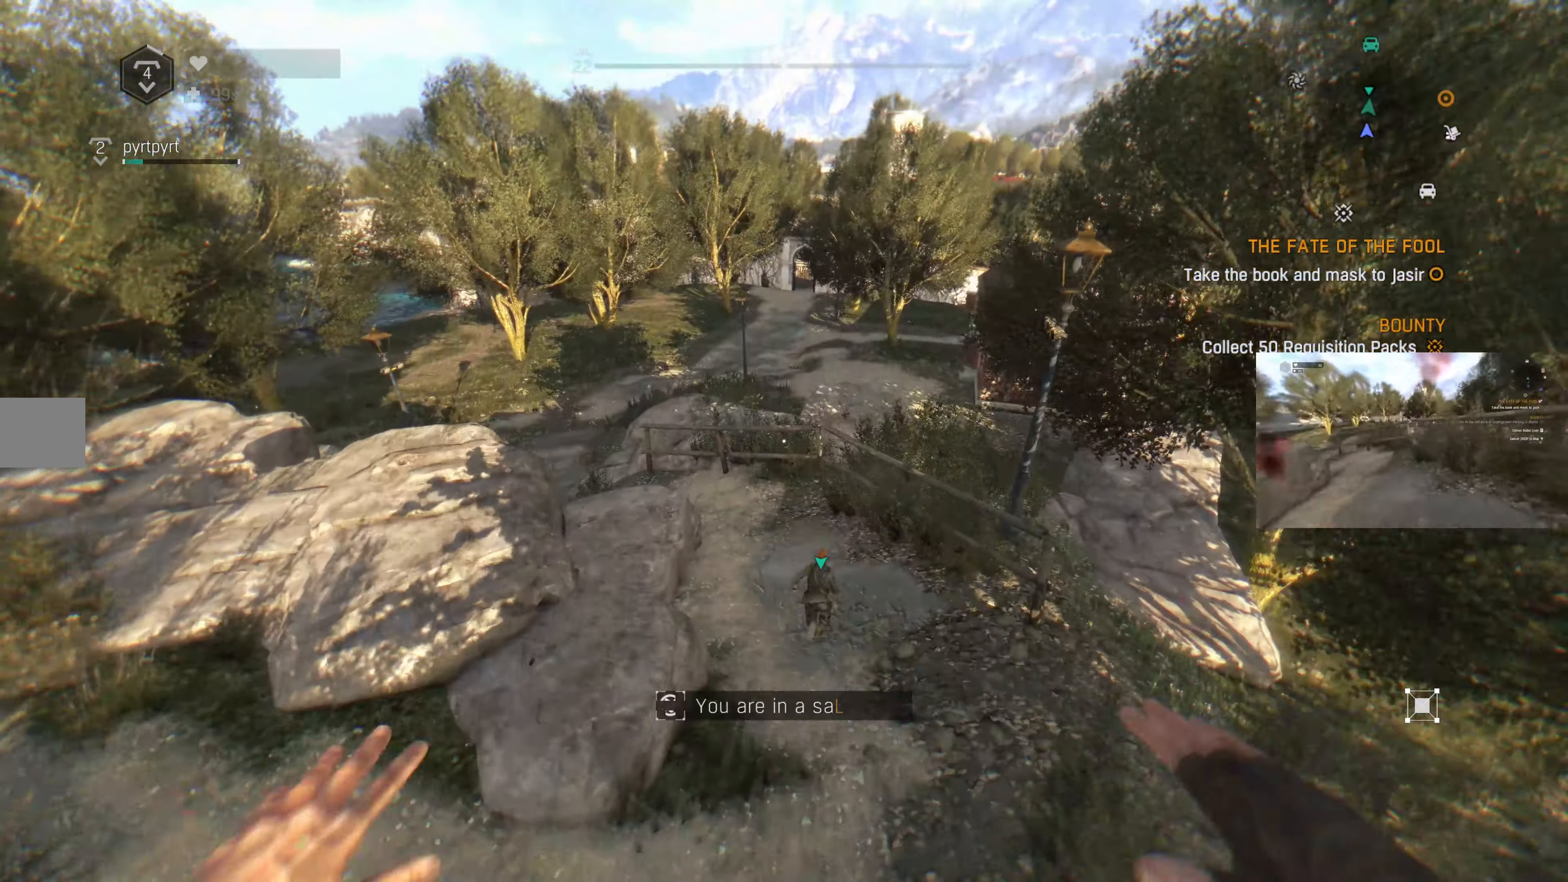
{"buttons": [], "left_stick": "up", "right_stick": "center", "events": [[167, "R1", "up"]]}
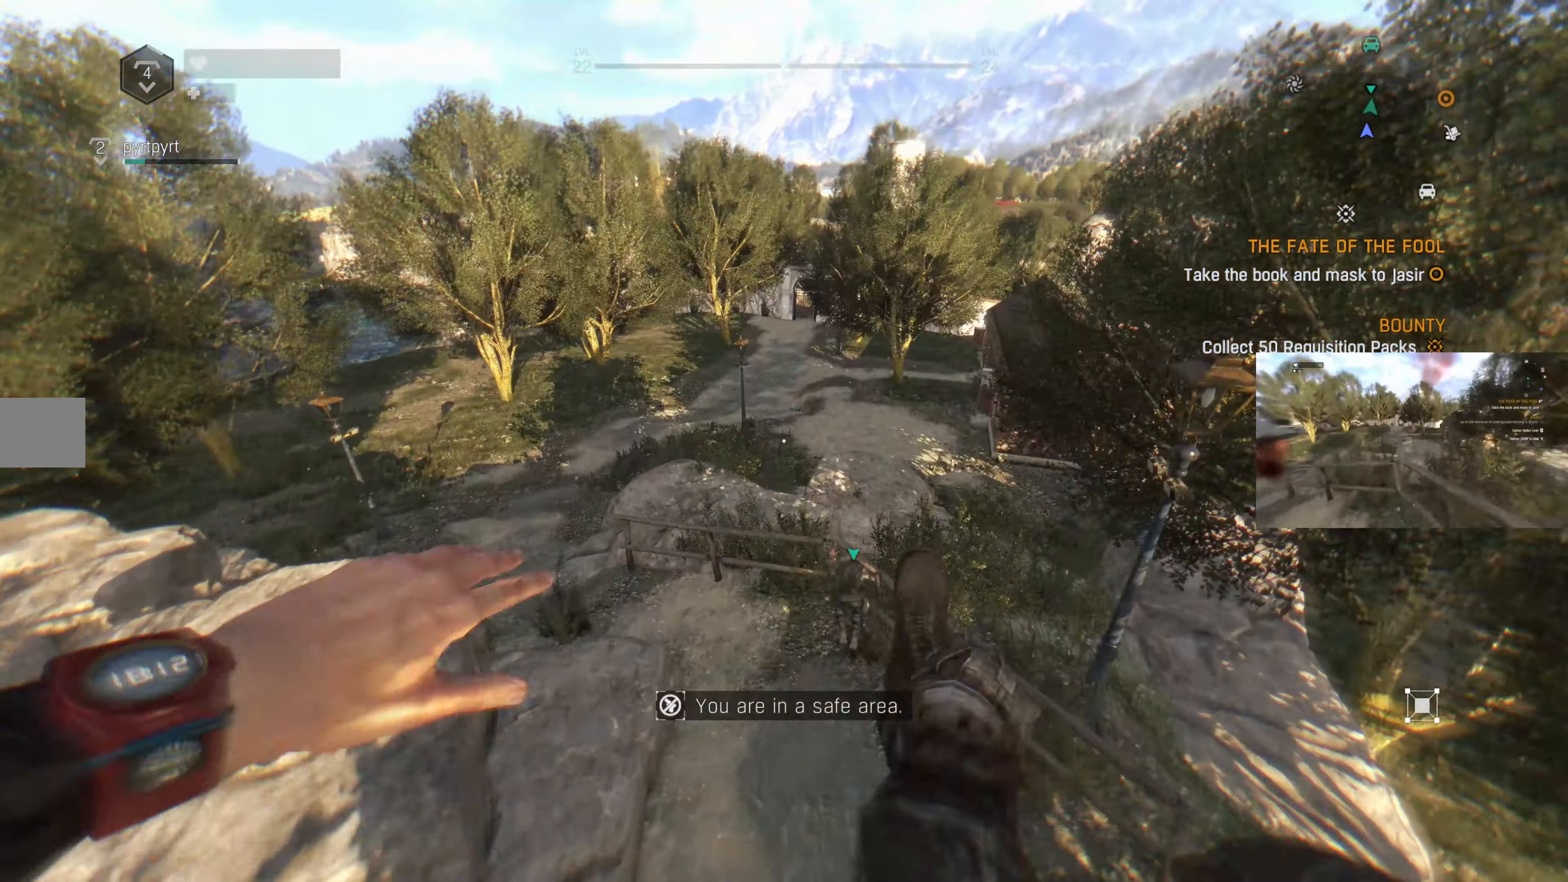
{"buttons": ["L2"], "left_stick": "up", "right_stick": "center", "events": [[234, "right_stick", "up"], [267, "L2", "down"], [300, "right_stick", "center"], [400, "L2", "up"], [467, "L2", "down"]]}
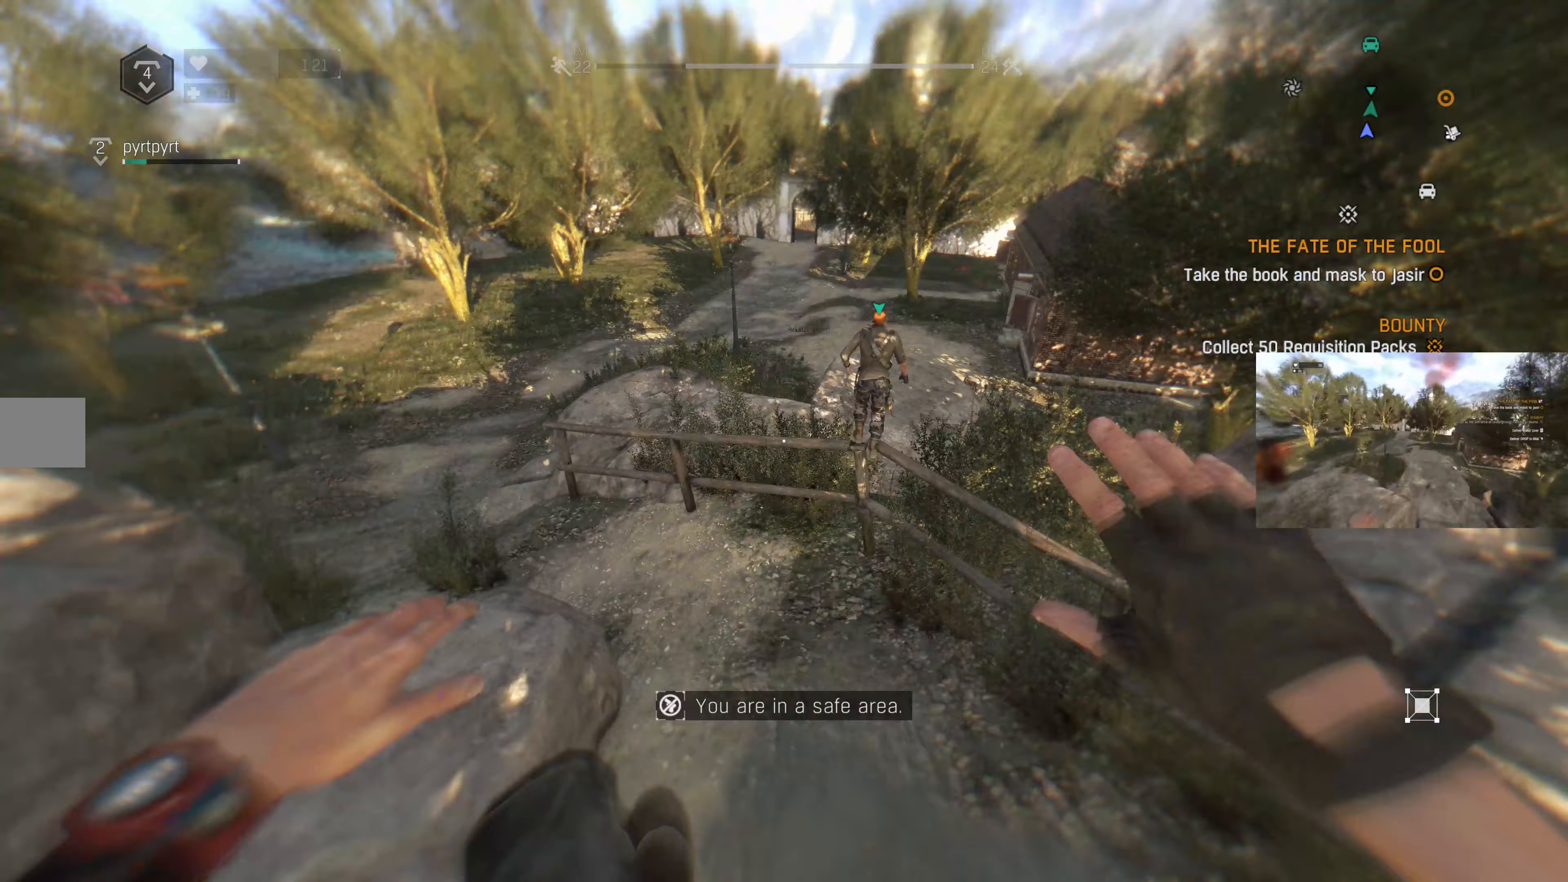
{"buttons": ["R1"], "left_stick": "up", "right_stick": "center", "events": [[100, "L2", "up"], [167, "L2", "down"], [267, "L2", "up"], [467, "R1", "down"]]}
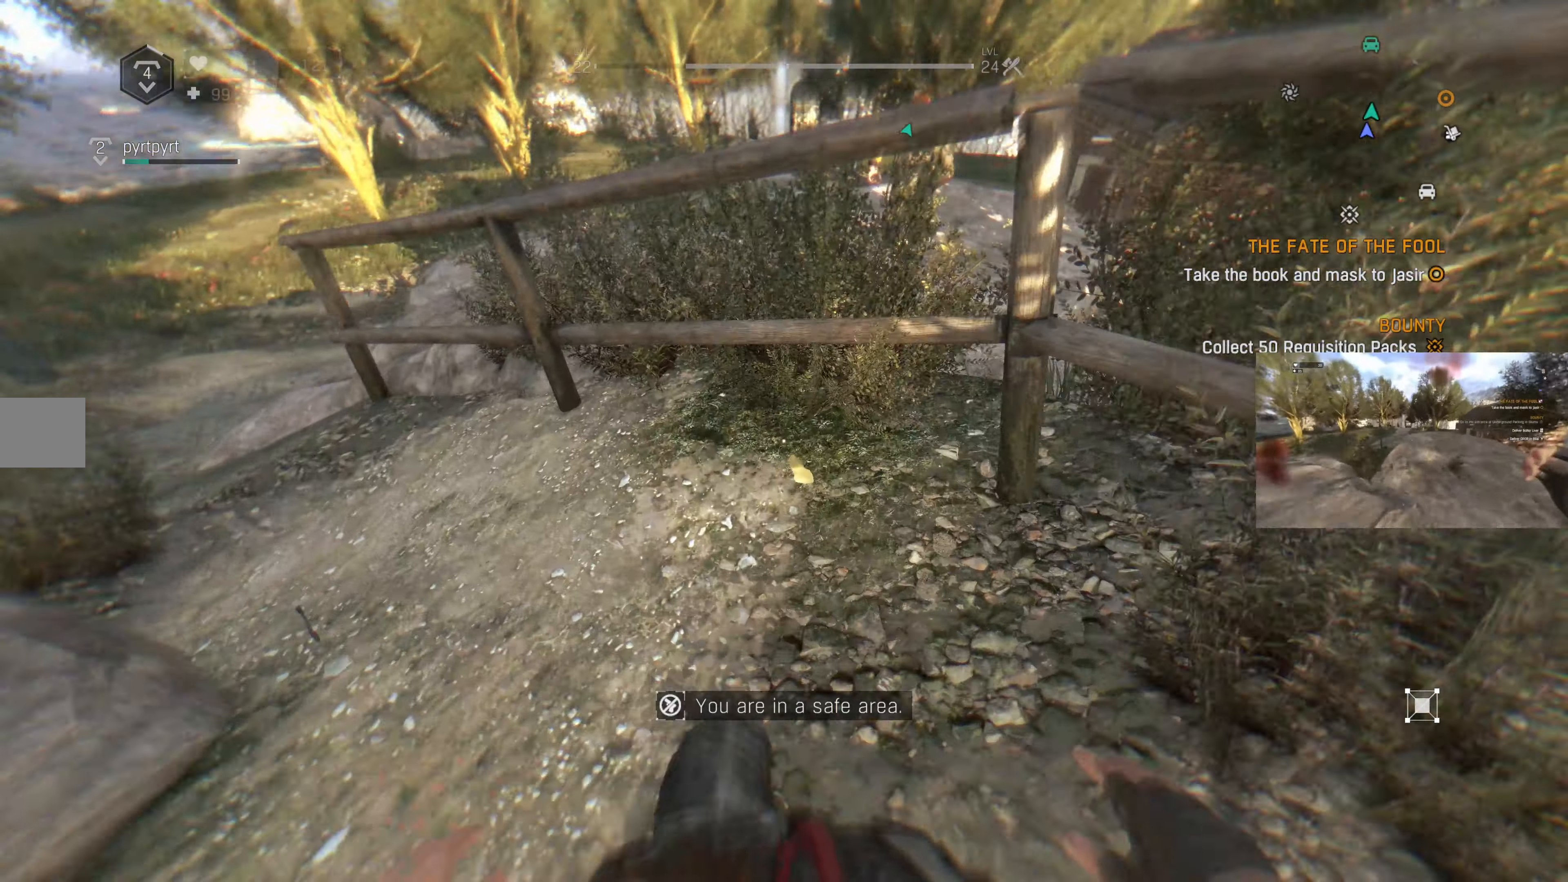
{"buttons": [], "left_stick": "up", "right_stick": "center", "events": [[133, "R1", "up"], [200, "R1", "down"], [333, "R1", "up"], [367, "R1", "down"], [500, "R1", "up"]]}
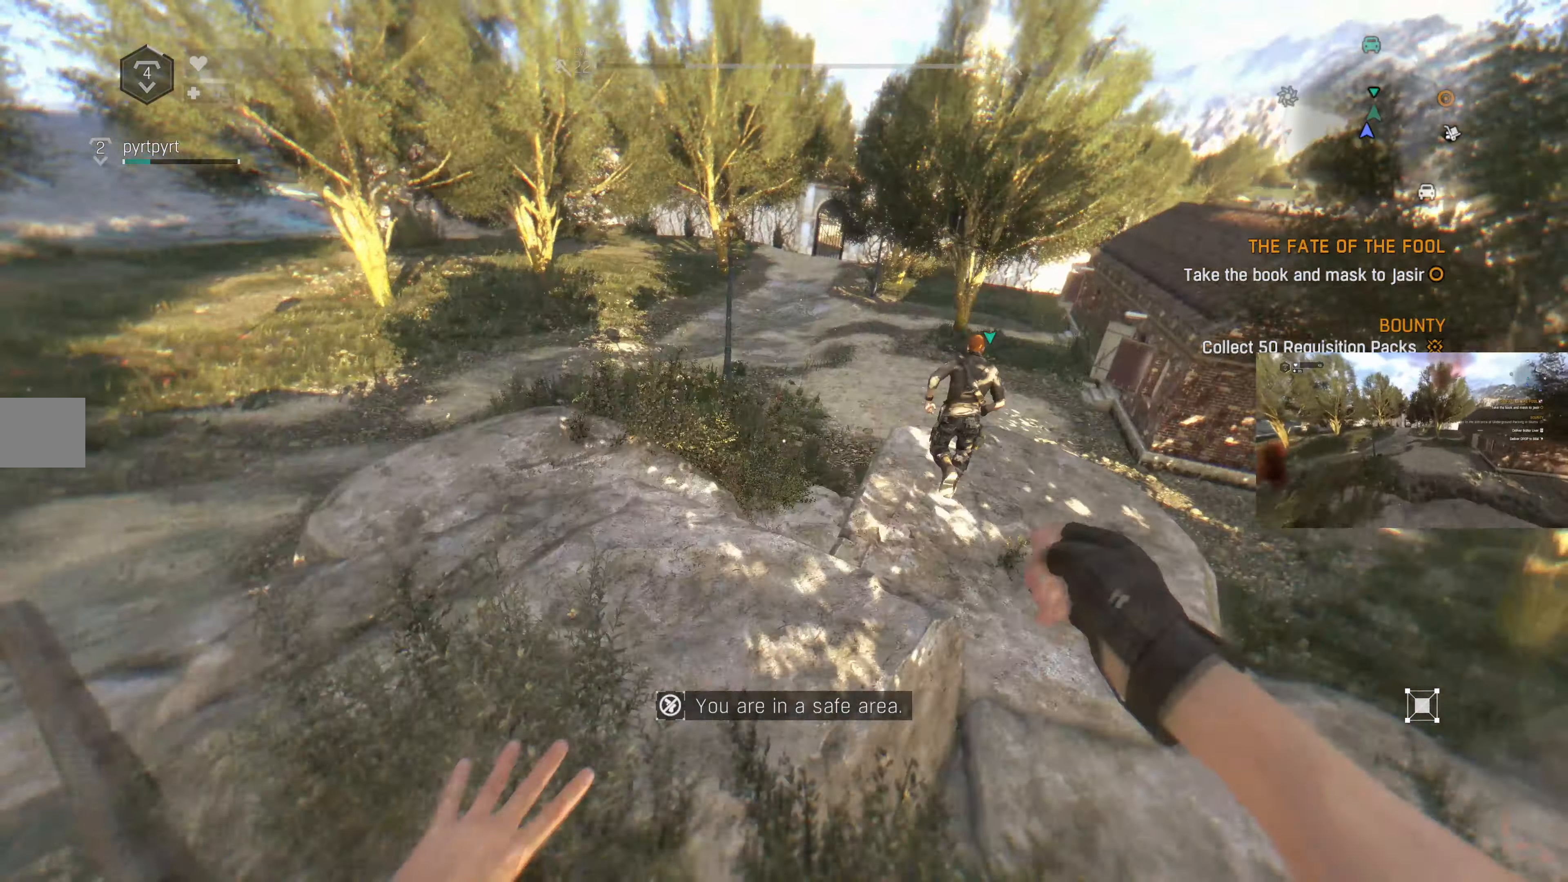
{"buttons": [], "left_stick": "up", "right_stick": "center", "events": [[67, "R1", "down"], [200, "R1", "up"]]}
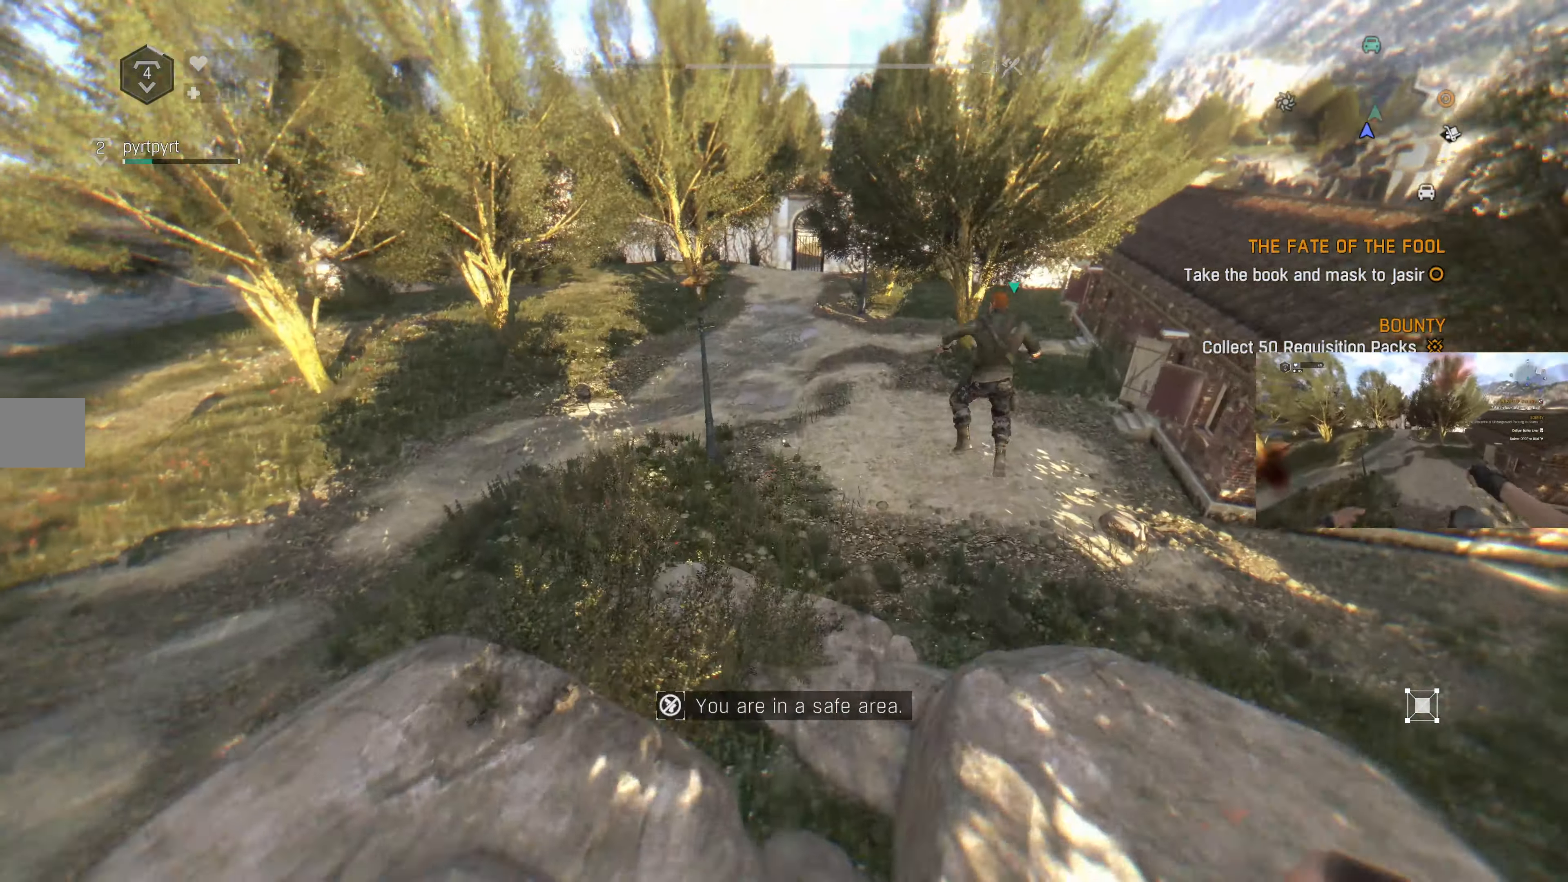
{"buttons": [], "left_stick": "up", "right_stick": "center", "events": [[367, "right_stick", "up-right"], [500, "right_stick", "center"]]}
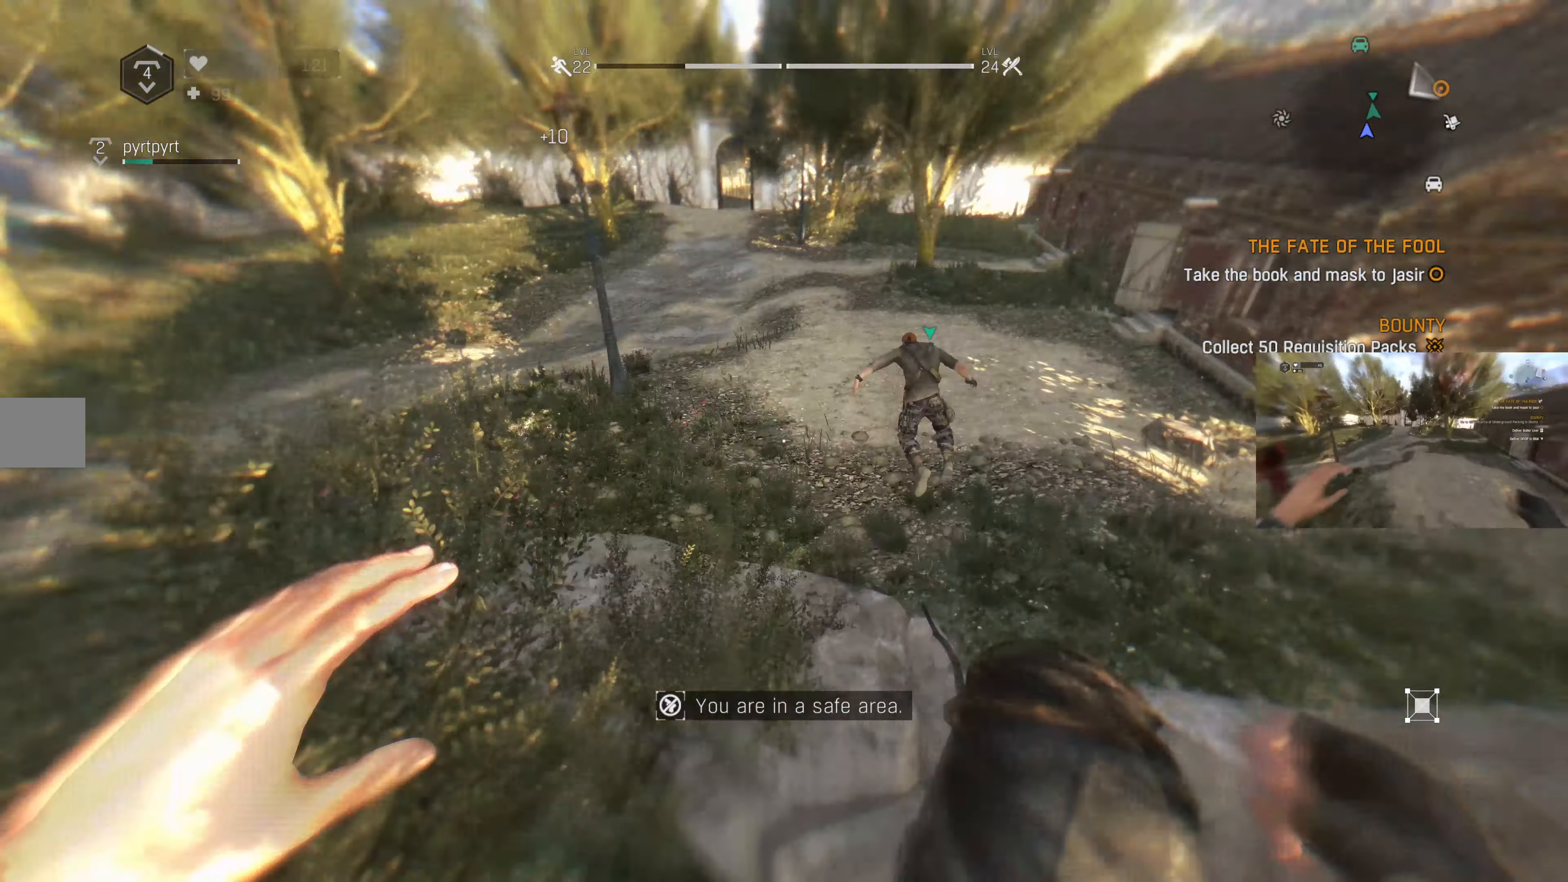
{"buttons": [], "left_stick": "up", "right_stick": "center", "events": []}
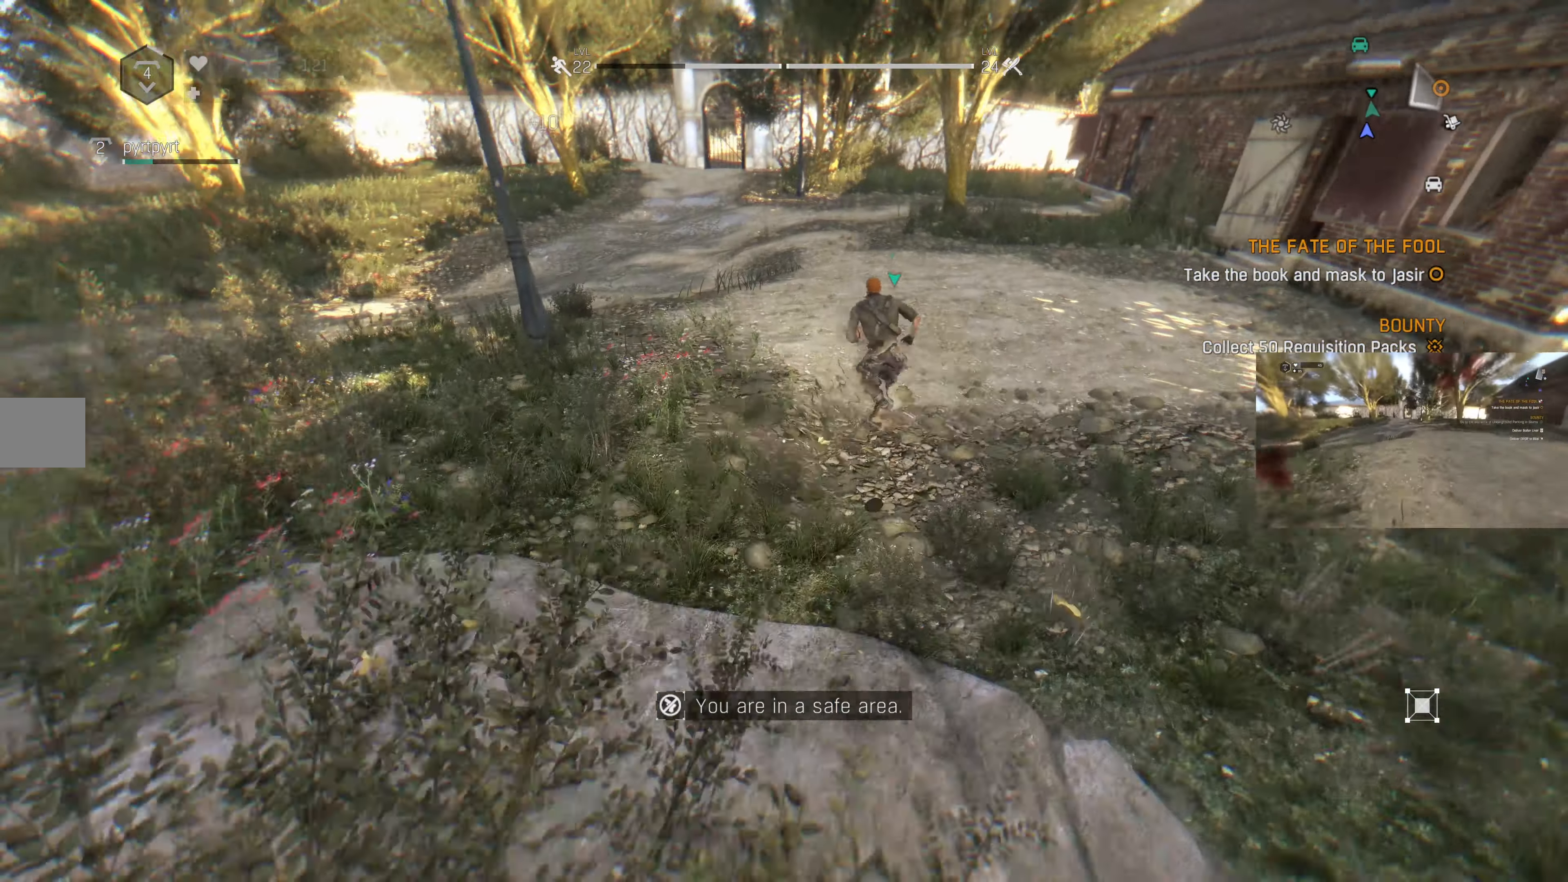
{"buttons": [], "left_stick": "up", "right_stick": "center", "events": []}
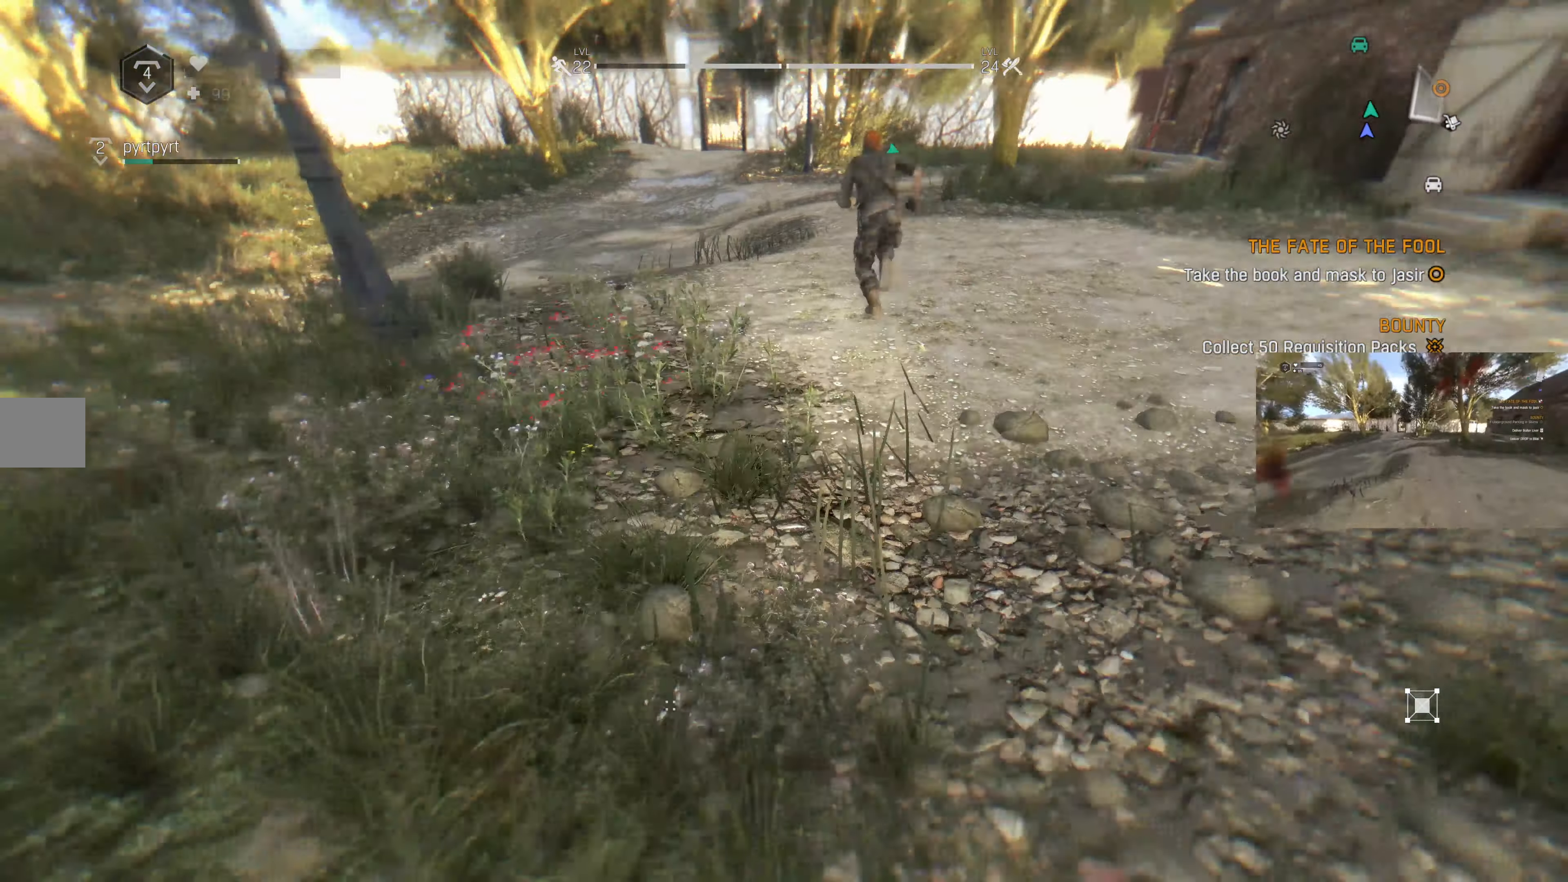
{"buttons": [], "left_stick": "up", "right_stick": "center", "events": []}
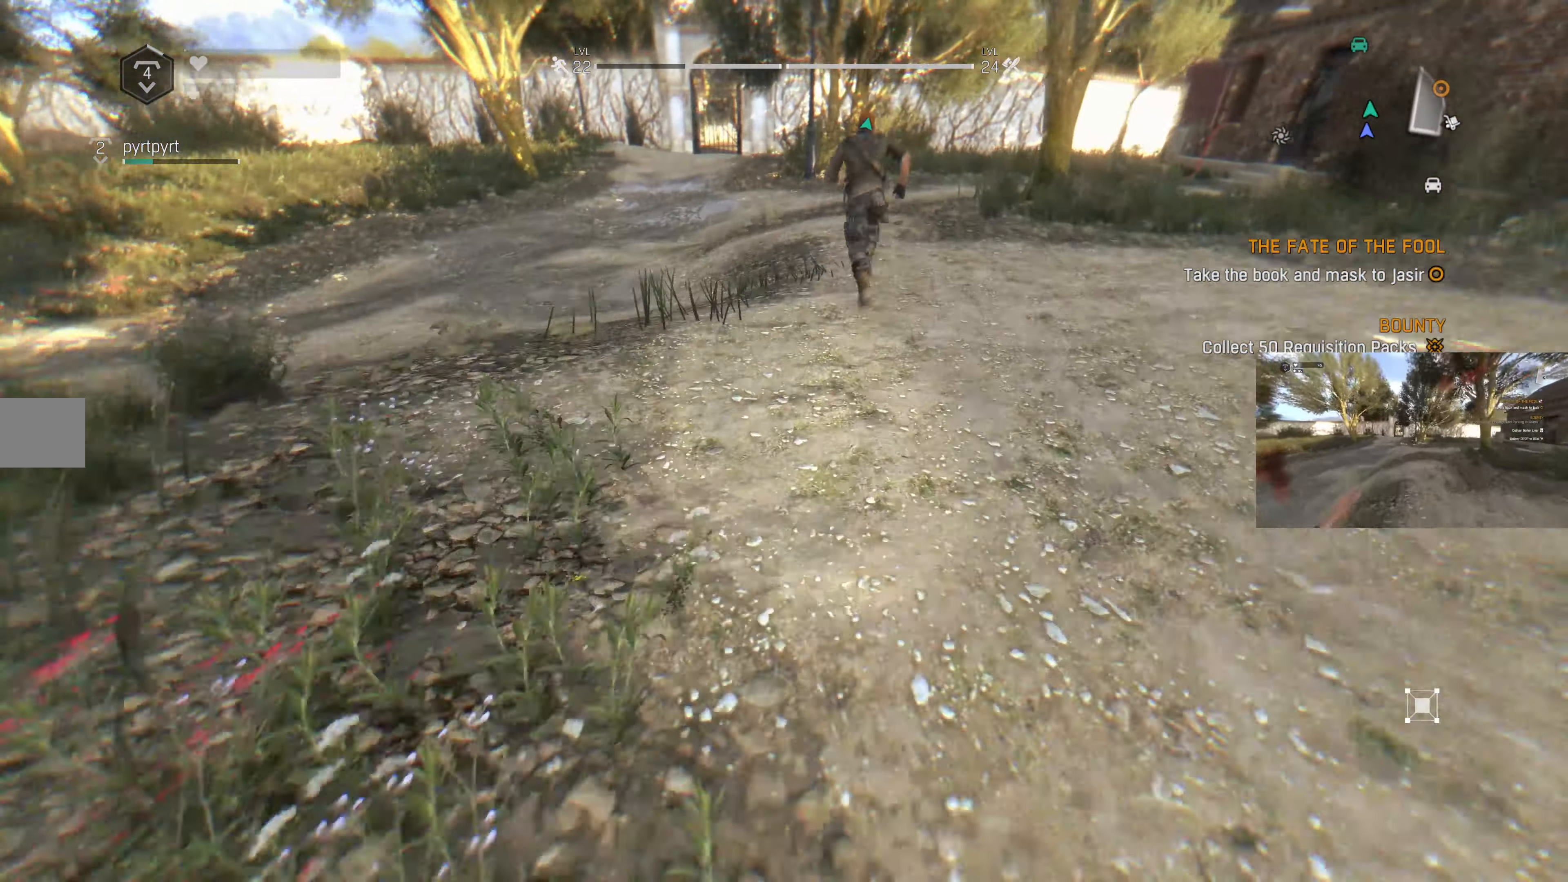
{"buttons": [], "left_stick": "up", "right_stick": "center", "events": []}
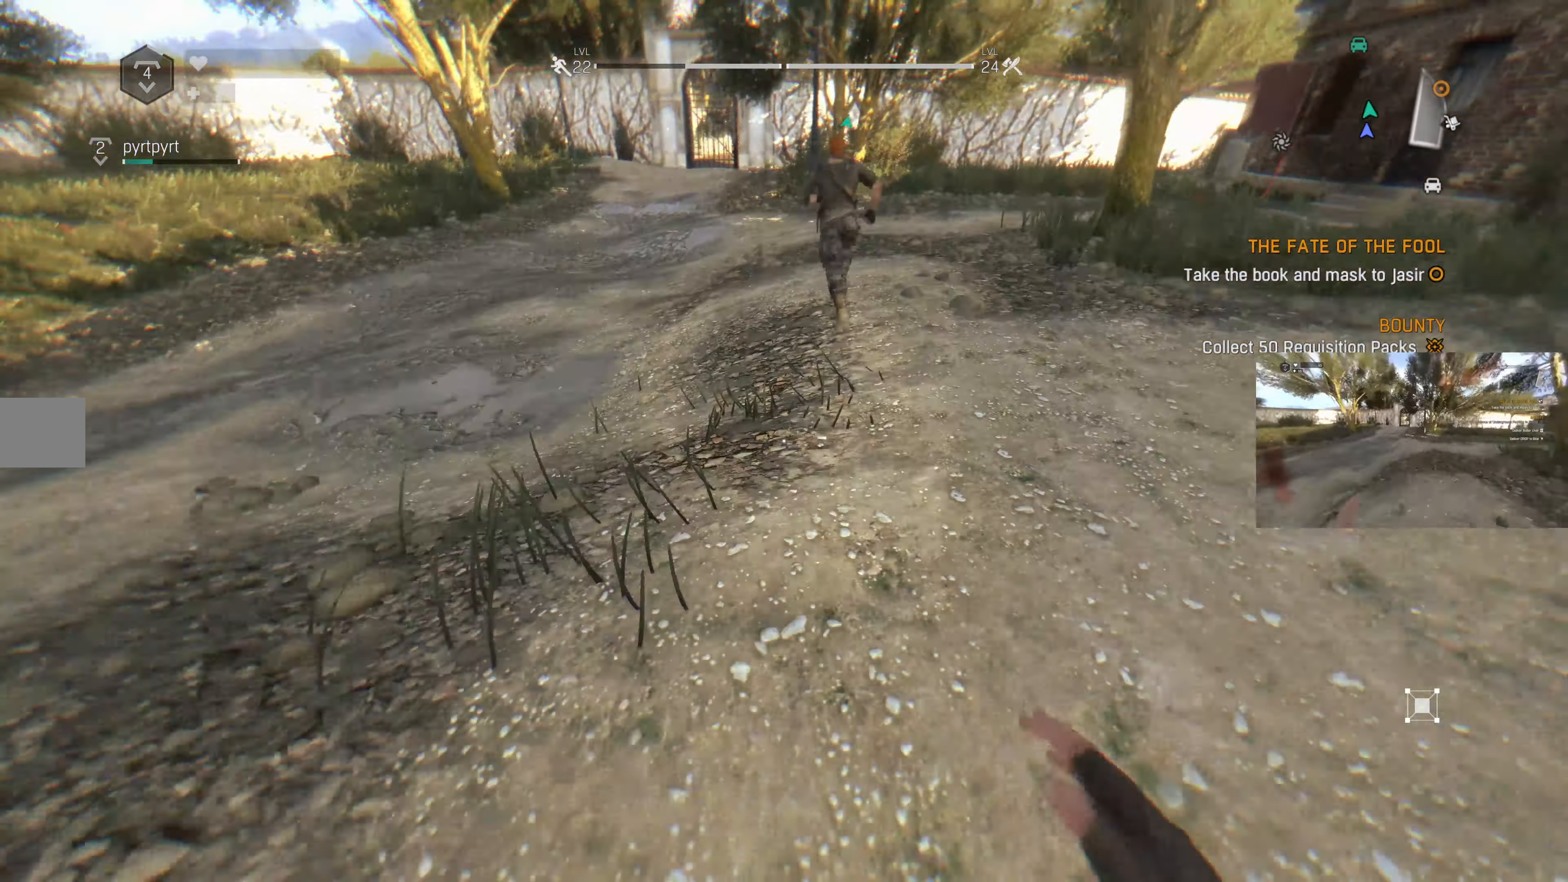
{"buttons": [], "left_stick": "up", "right_stick": "down", "events": [[367, "right_stick", "down"]]}
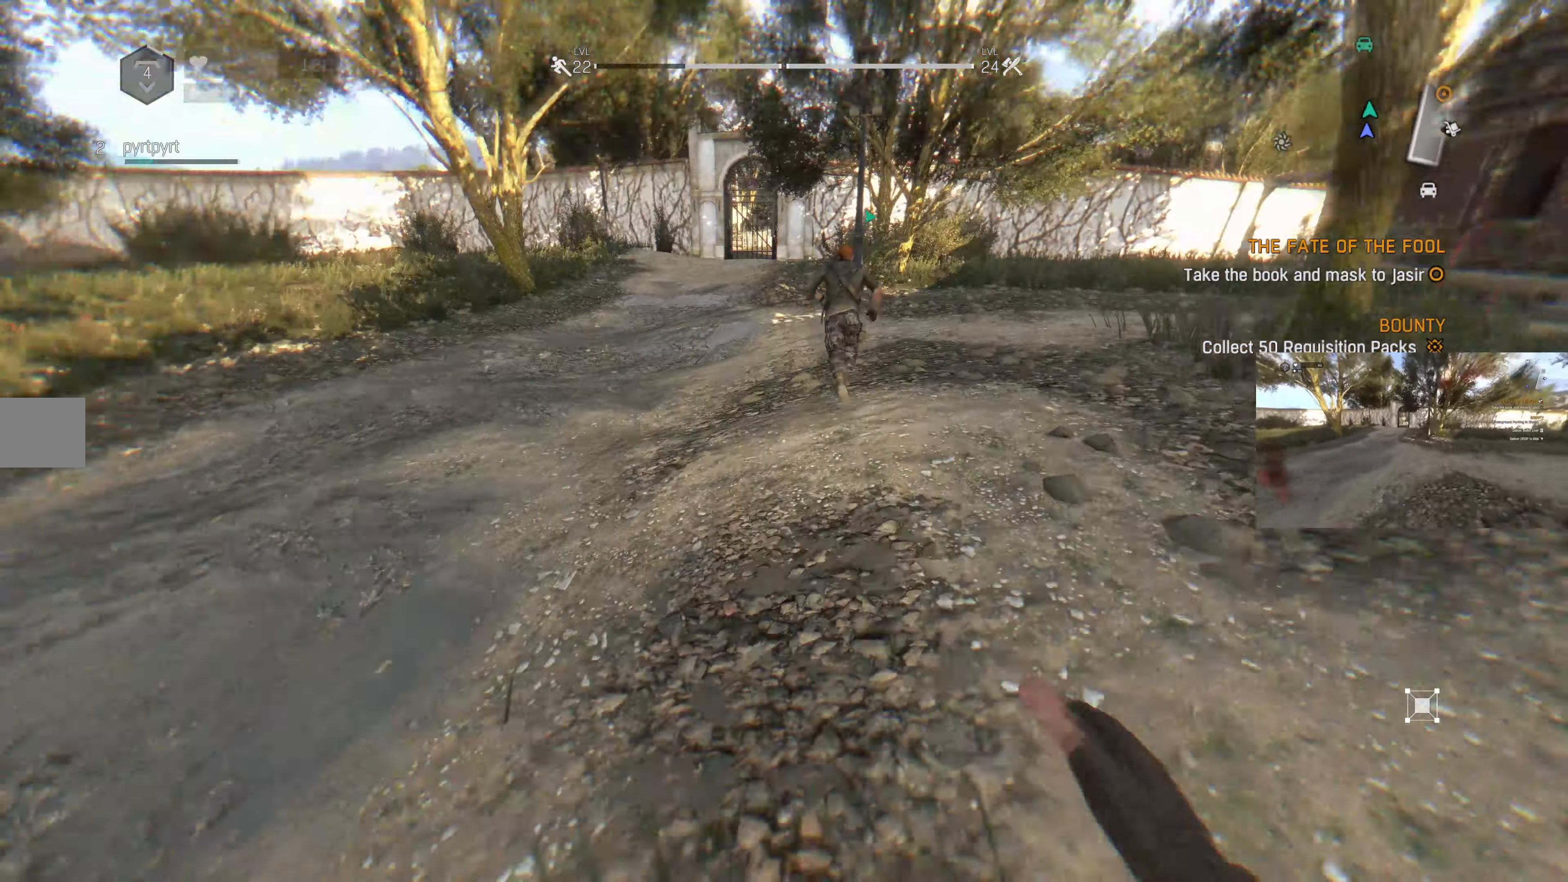
{"buttons": [], "left_stick": "up", "right_stick": "center", "events": [[33, "right_stick", "center"]]}
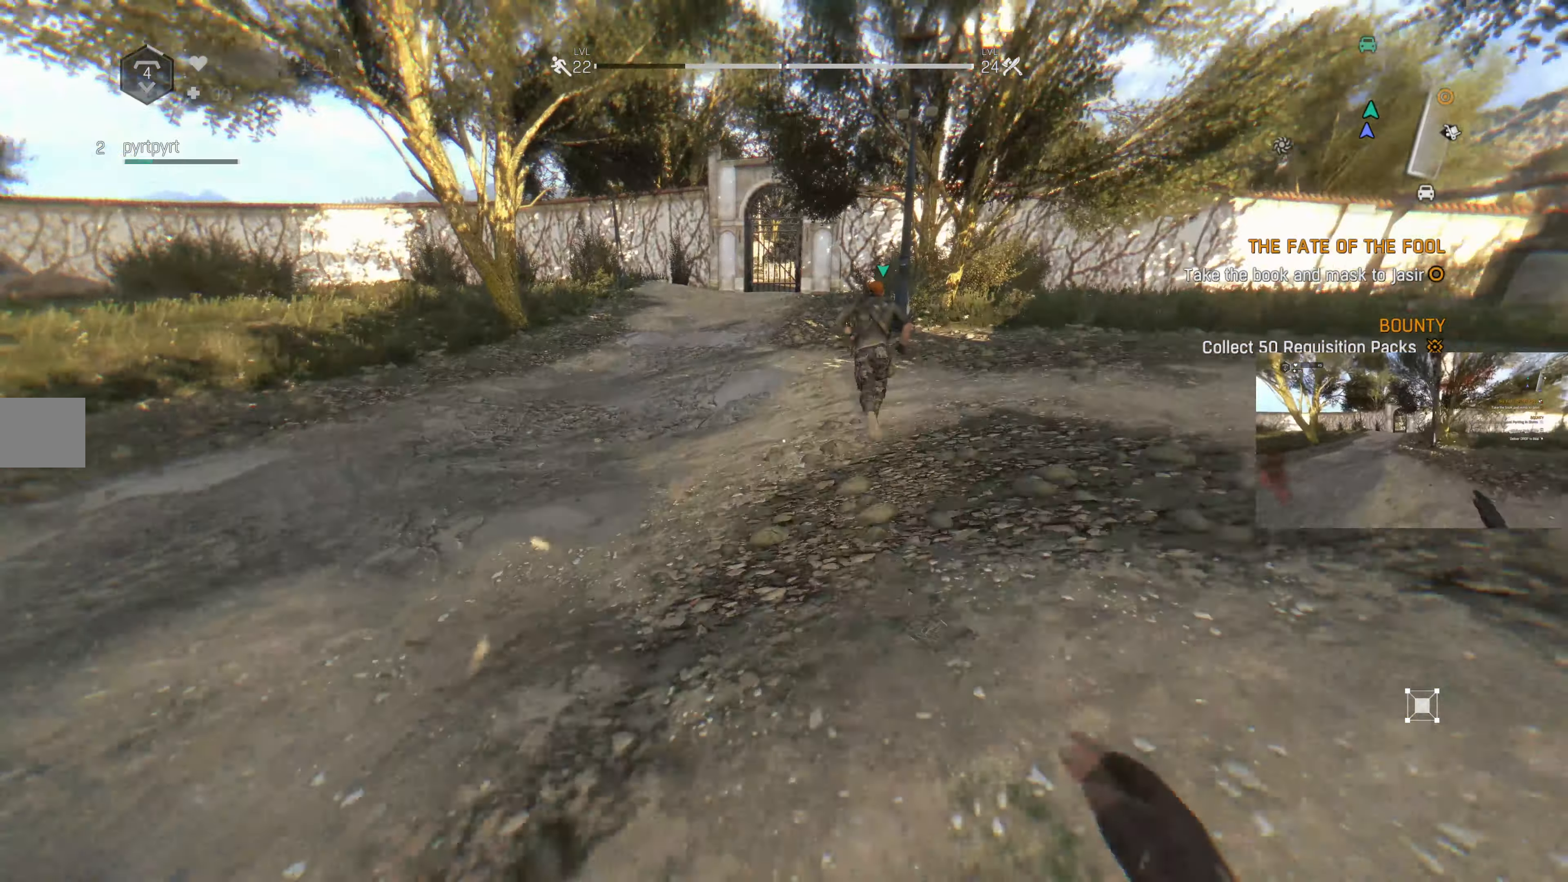
{"buttons": [], "left_stick": "up", "right_stick": "center", "events": []}
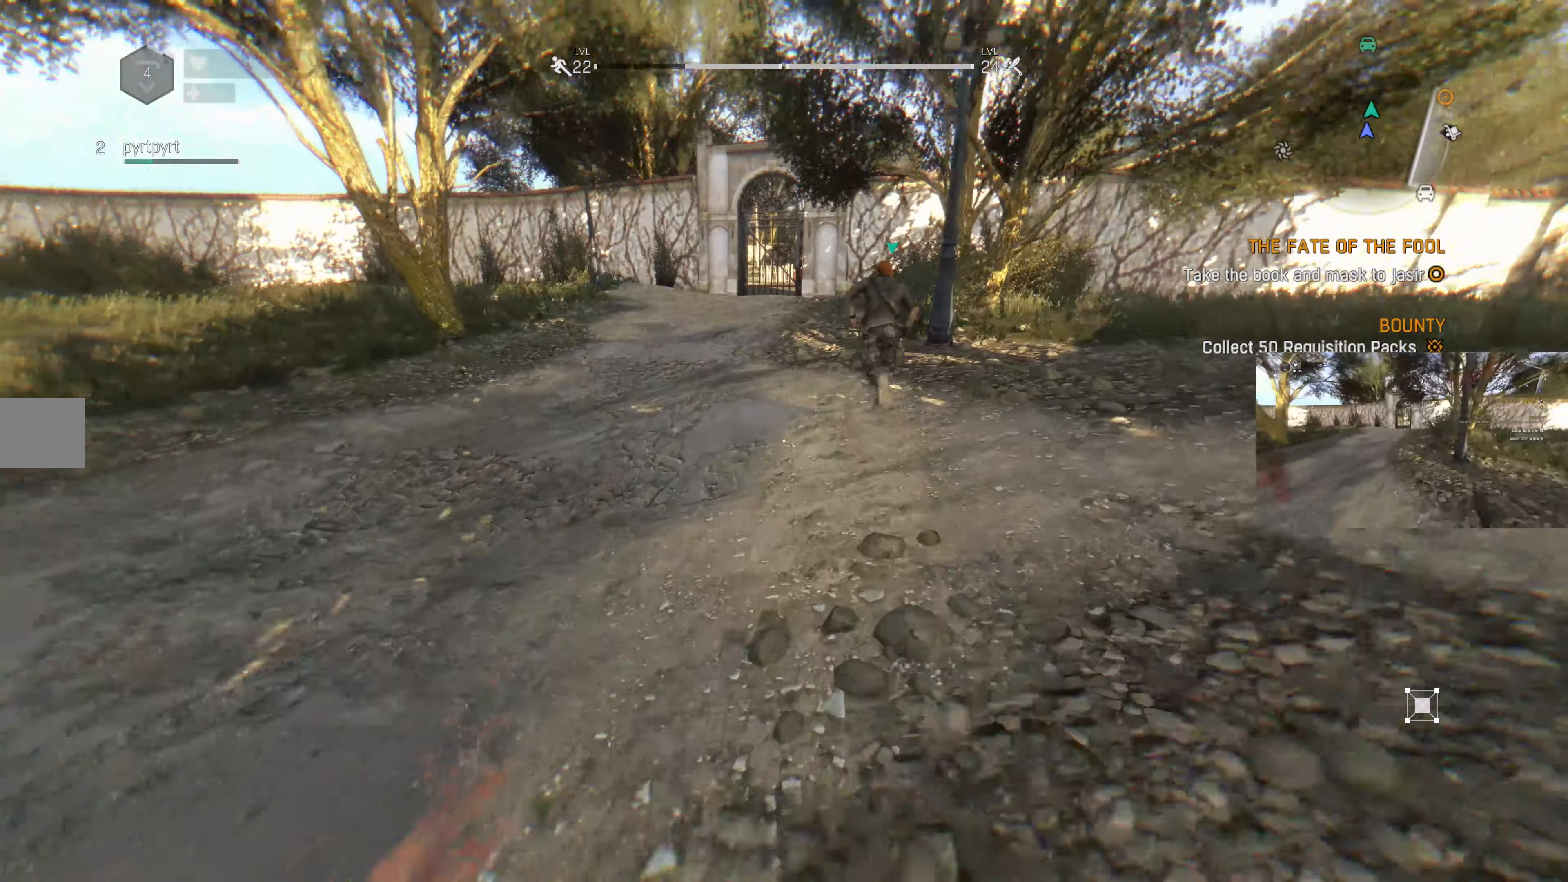
{"buttons": [], "left_stick": "up", "right_stick": "down", "events": [[333, "right_stick", "down"]]}
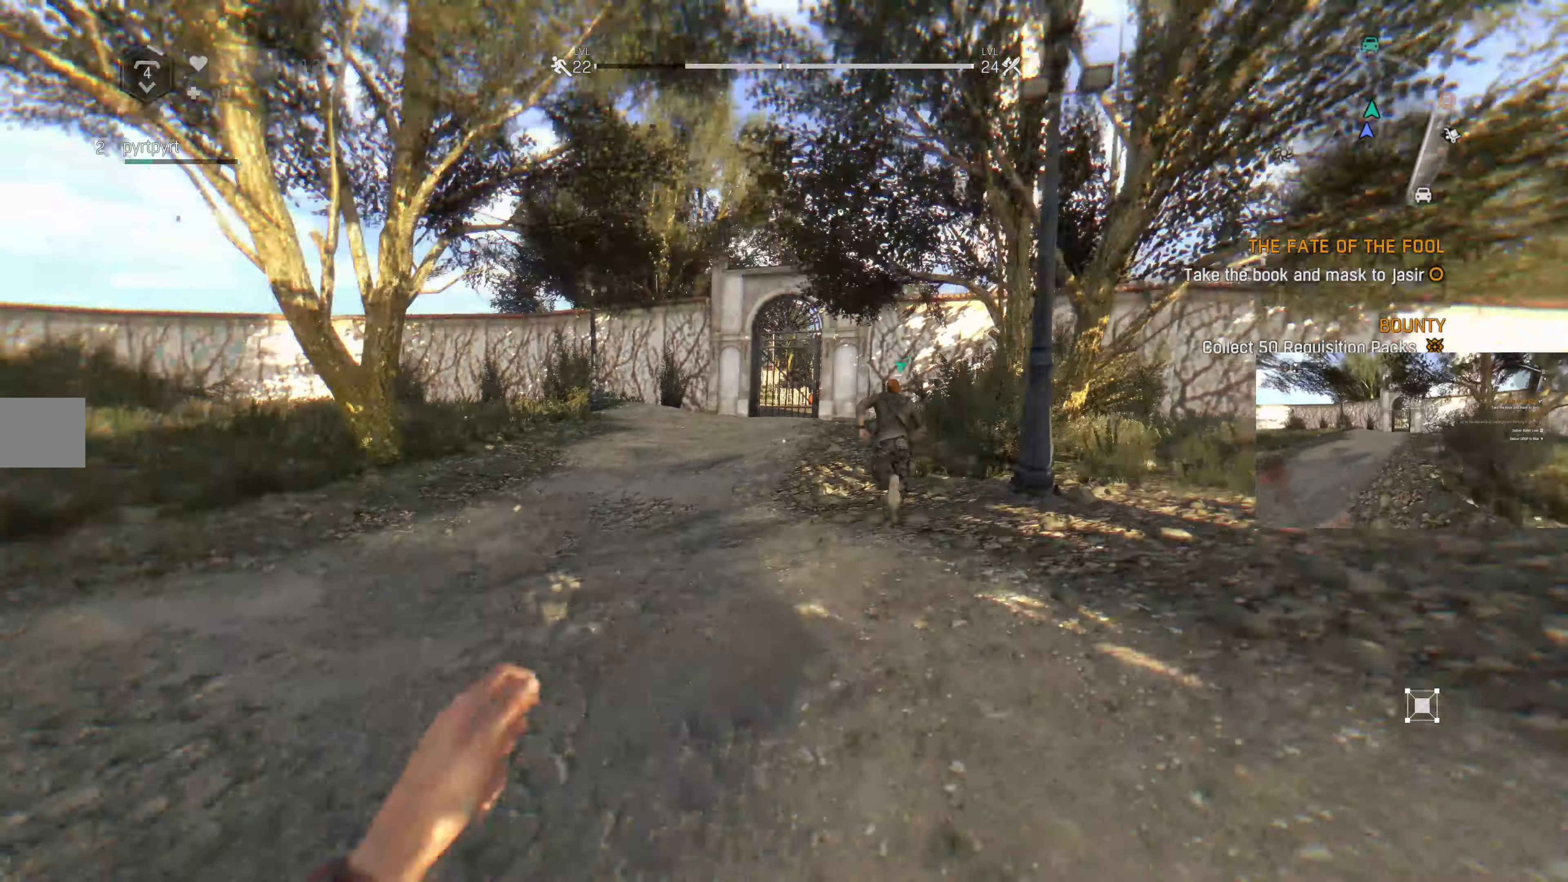
{"buttons": [], "left_stick": "up", "right_stick": "center", "events": [[133, "right_stick", "center"]]}
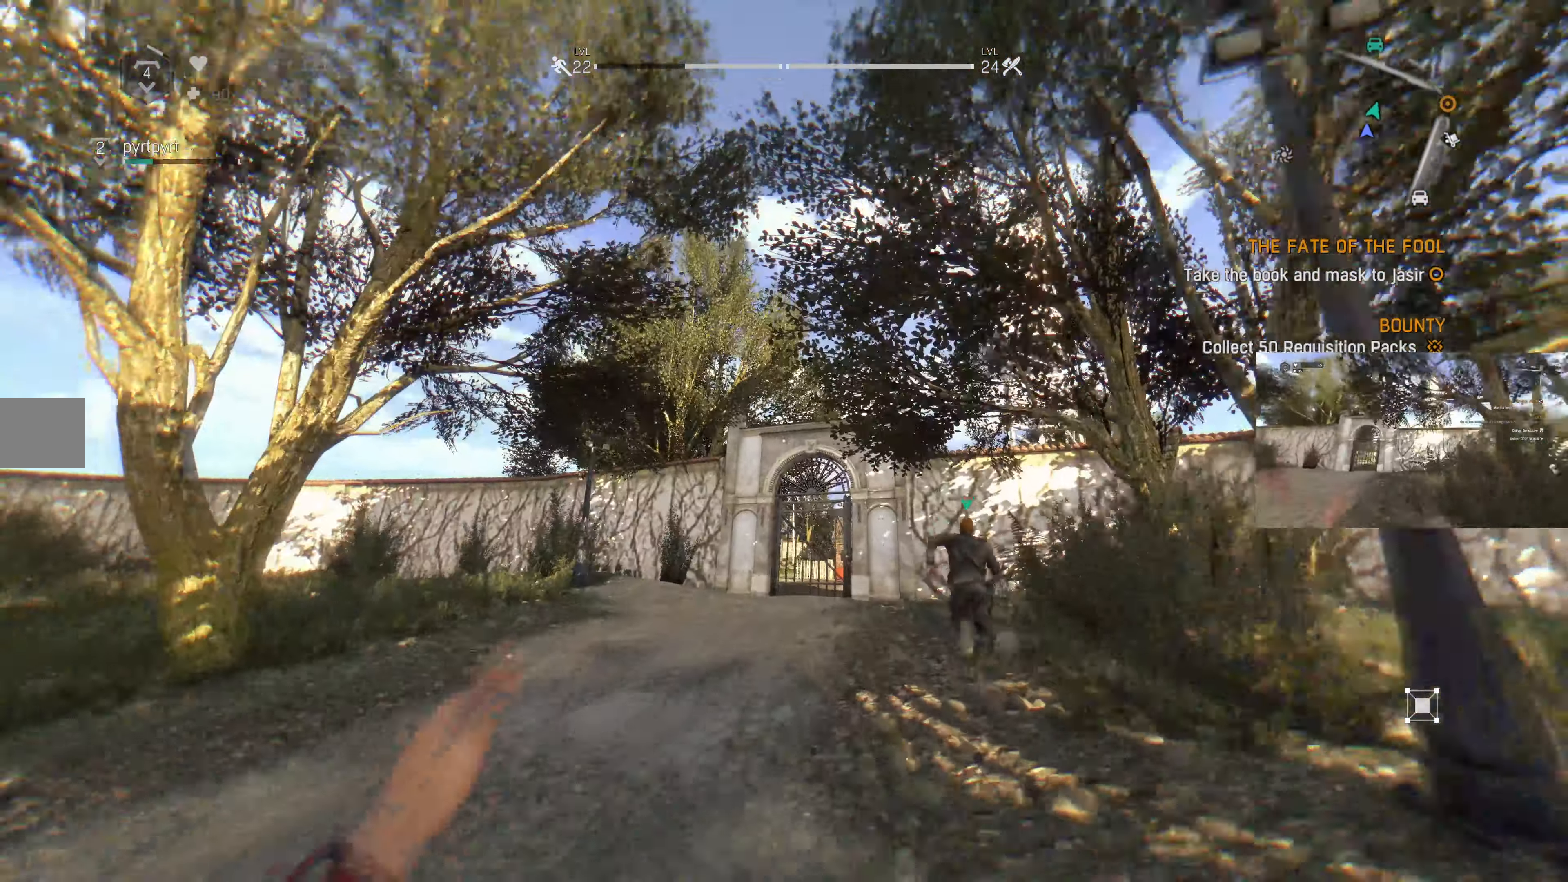
{"buttons": [], "left_stick": "up", "right_stick": "center", "events": [[233, "L2", "down"], [400, "L2", "up"]]}
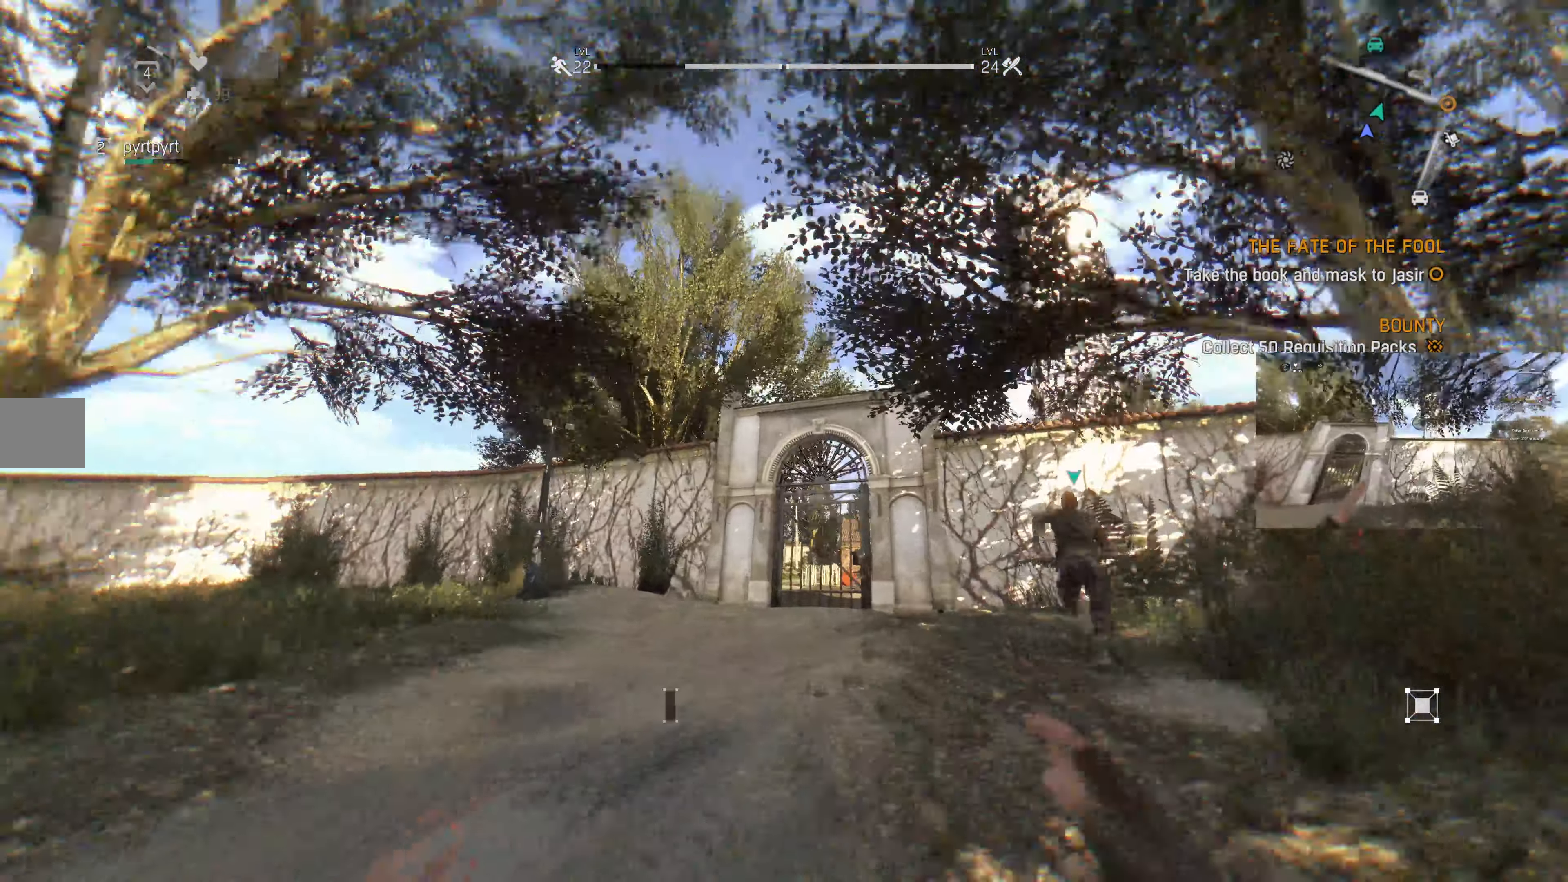
{"buttons": [], "left_stick": "up", "right_stick": "center", "events": [[133, "right_stick", "right"], [300, "right_stick", "center"]]}
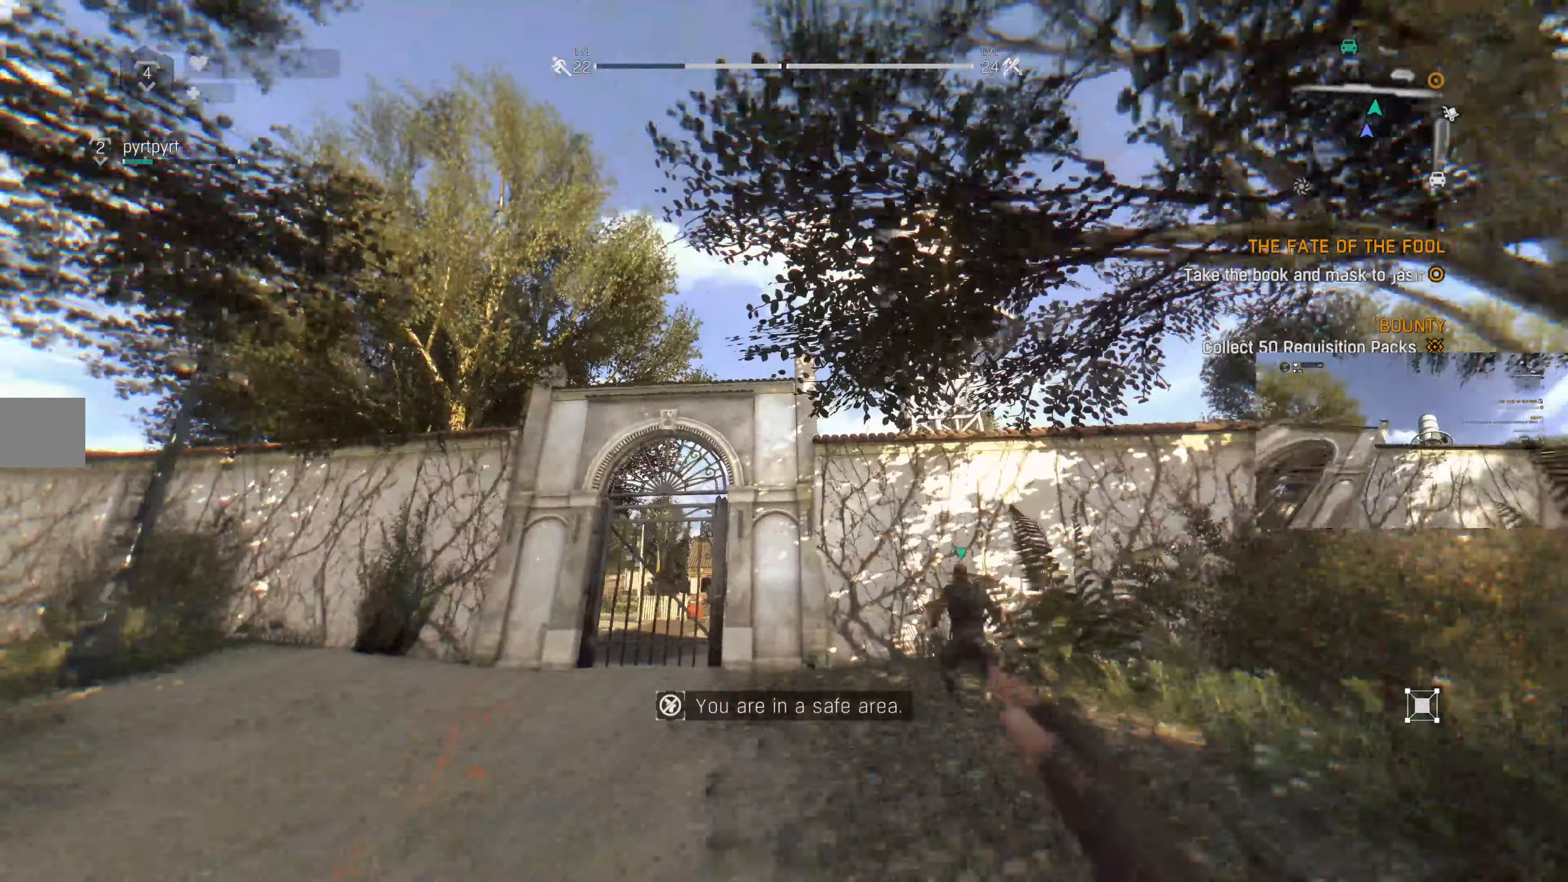
{"buttons": [], "left_stick": "up", "right_stick": "center", "events": [[100, "right_stick", "right"], [200, "right_stick", "center"]]}
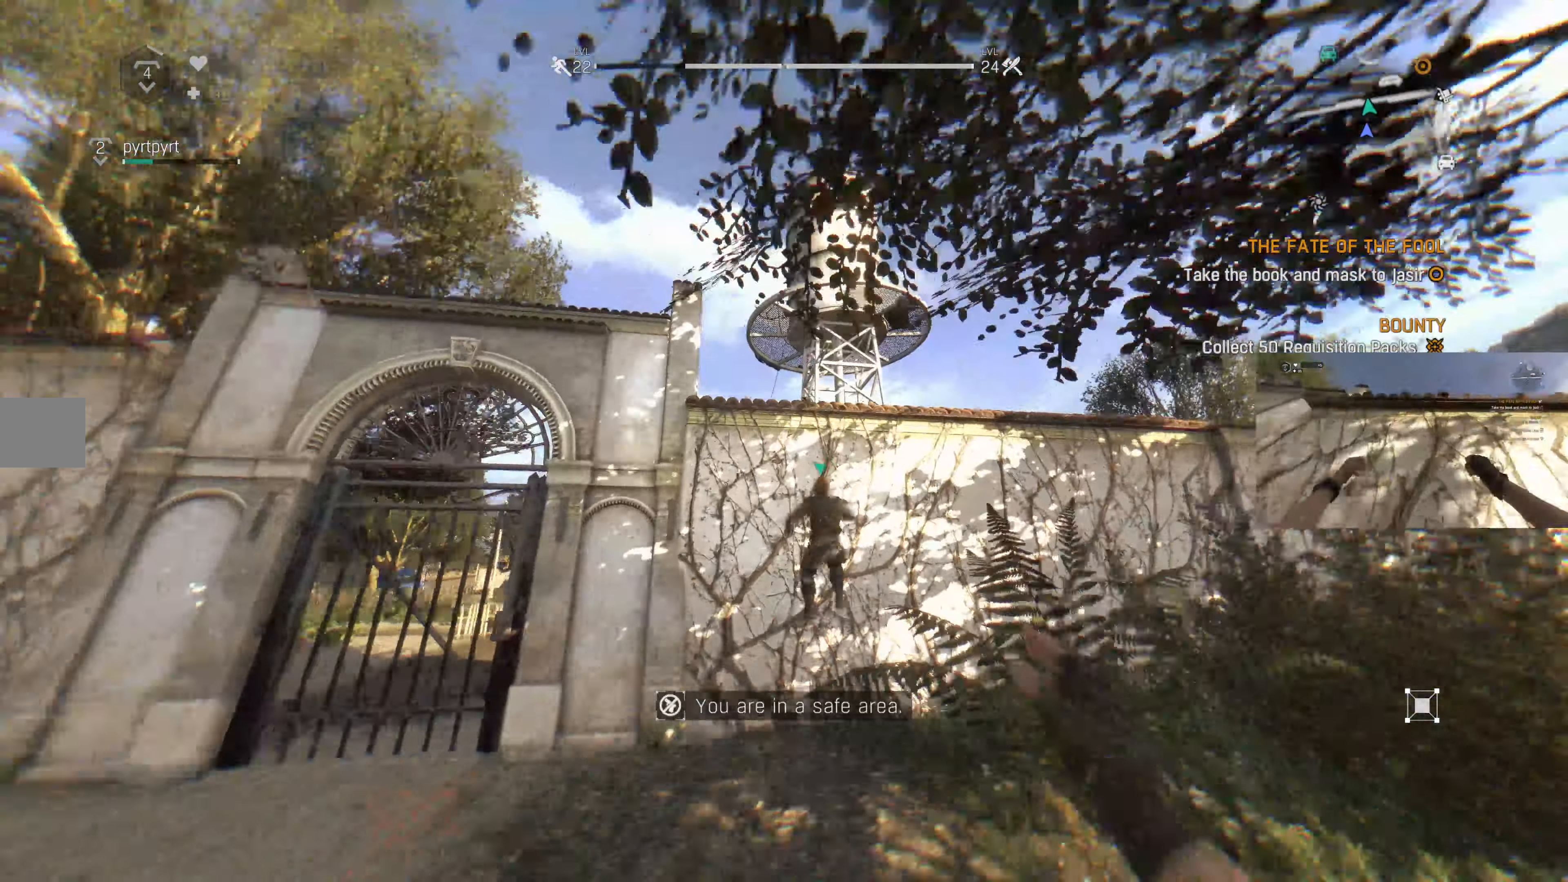
{"buttons": ["R1"], "left_stick": "up", "right_stick": "center", "events": [[300, "R1", "down"]]}
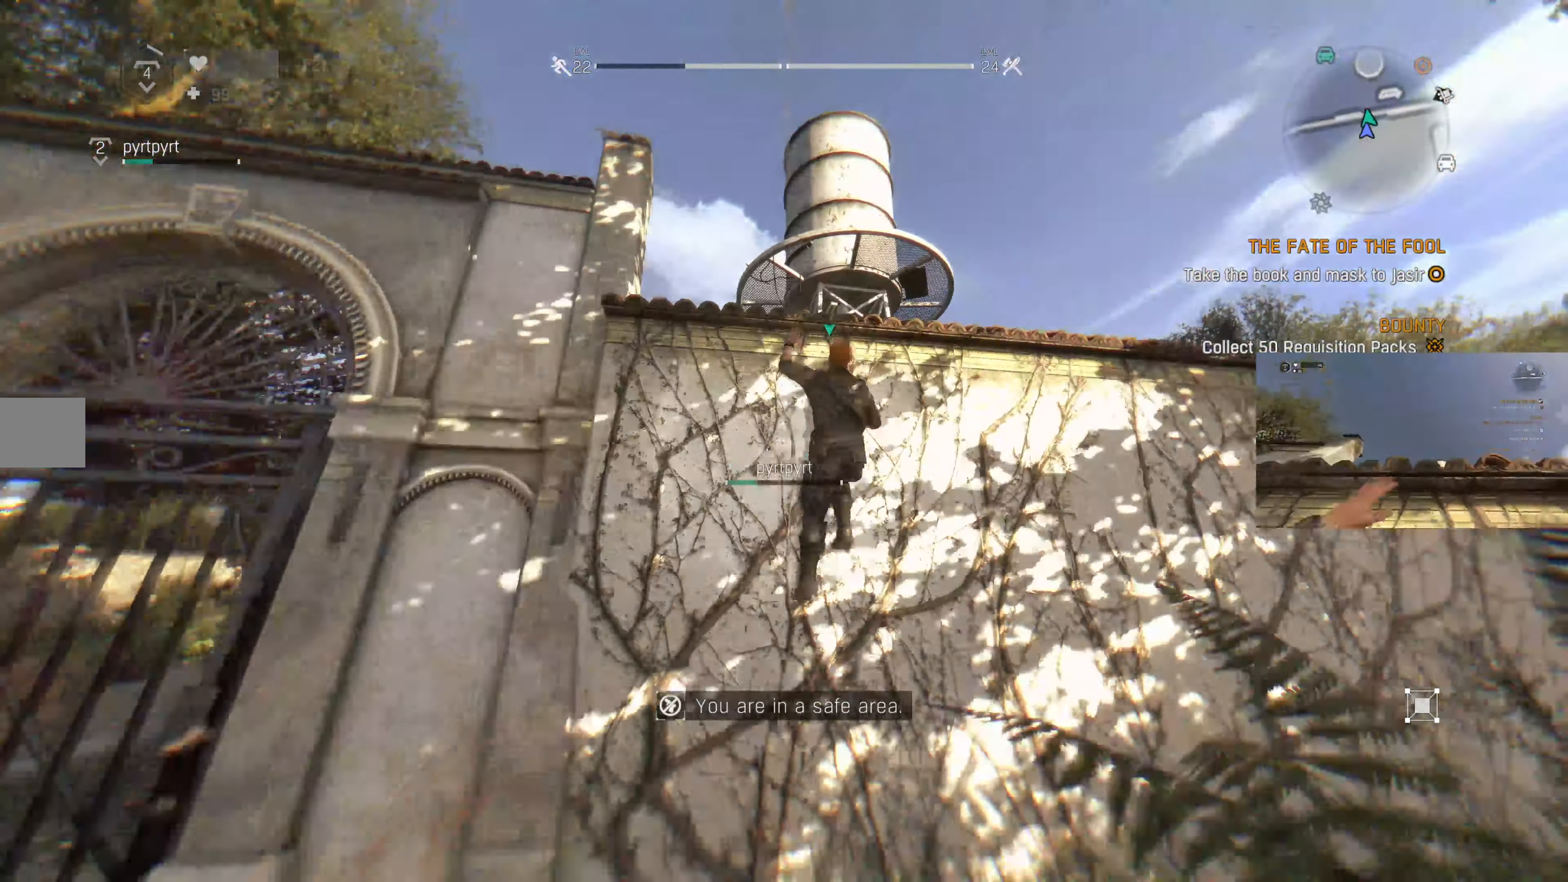
{"buttons": ["R1"], "left_stick": "up", "right_stick": "center", "events": []}